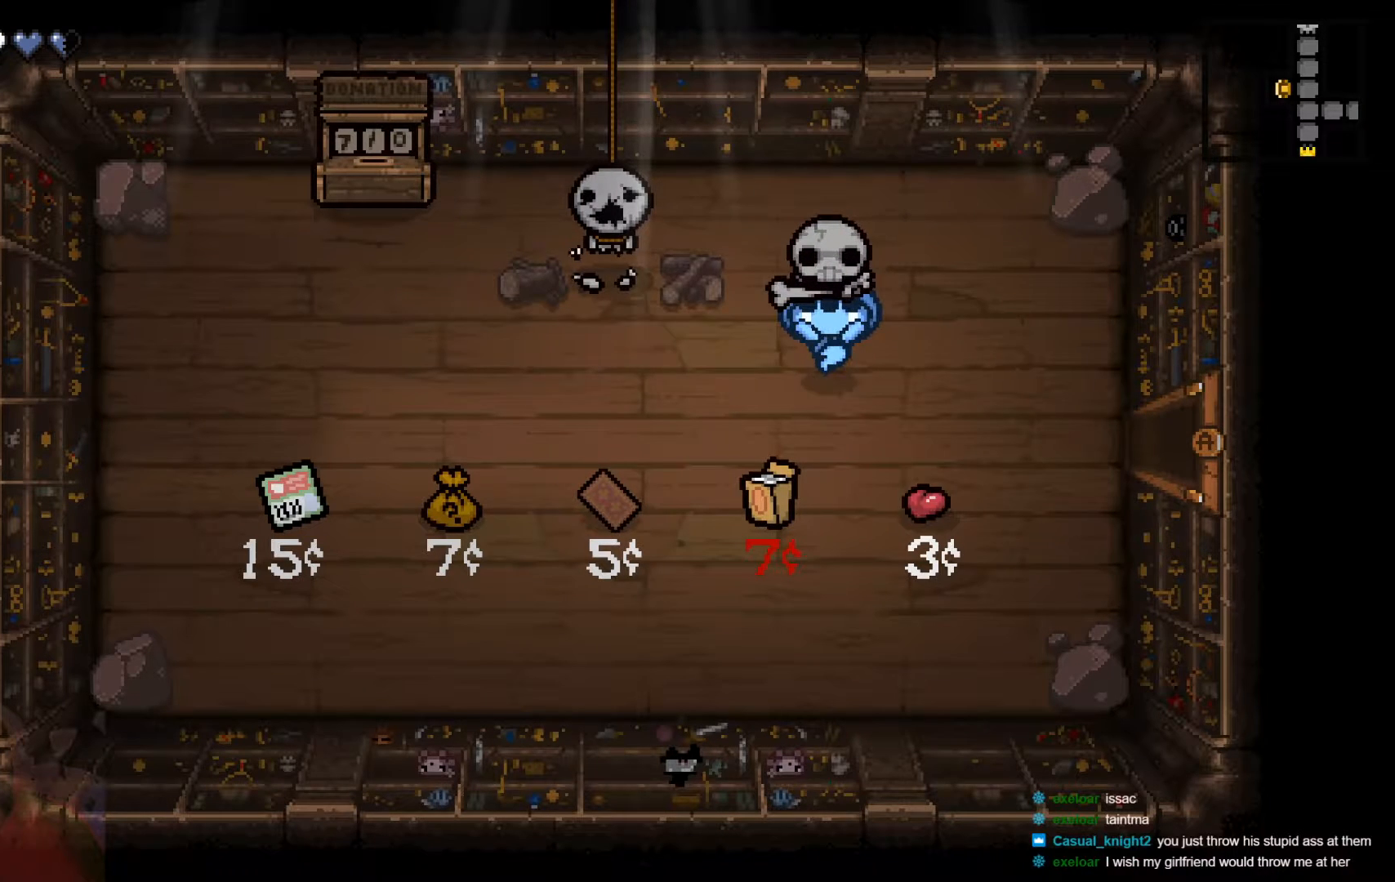
Gameplay with a controller (Xbox layout); each line is a JSON object with the inputs held at the frame after it. "events" lists button and stick changes between this image and that frame as [ms after this image, input, new state], when the widget could be followed in between.
{"buttons": [], "left_stick": "center", "right_stick": "center", "events": [[400, "left_stick", "center"]]}
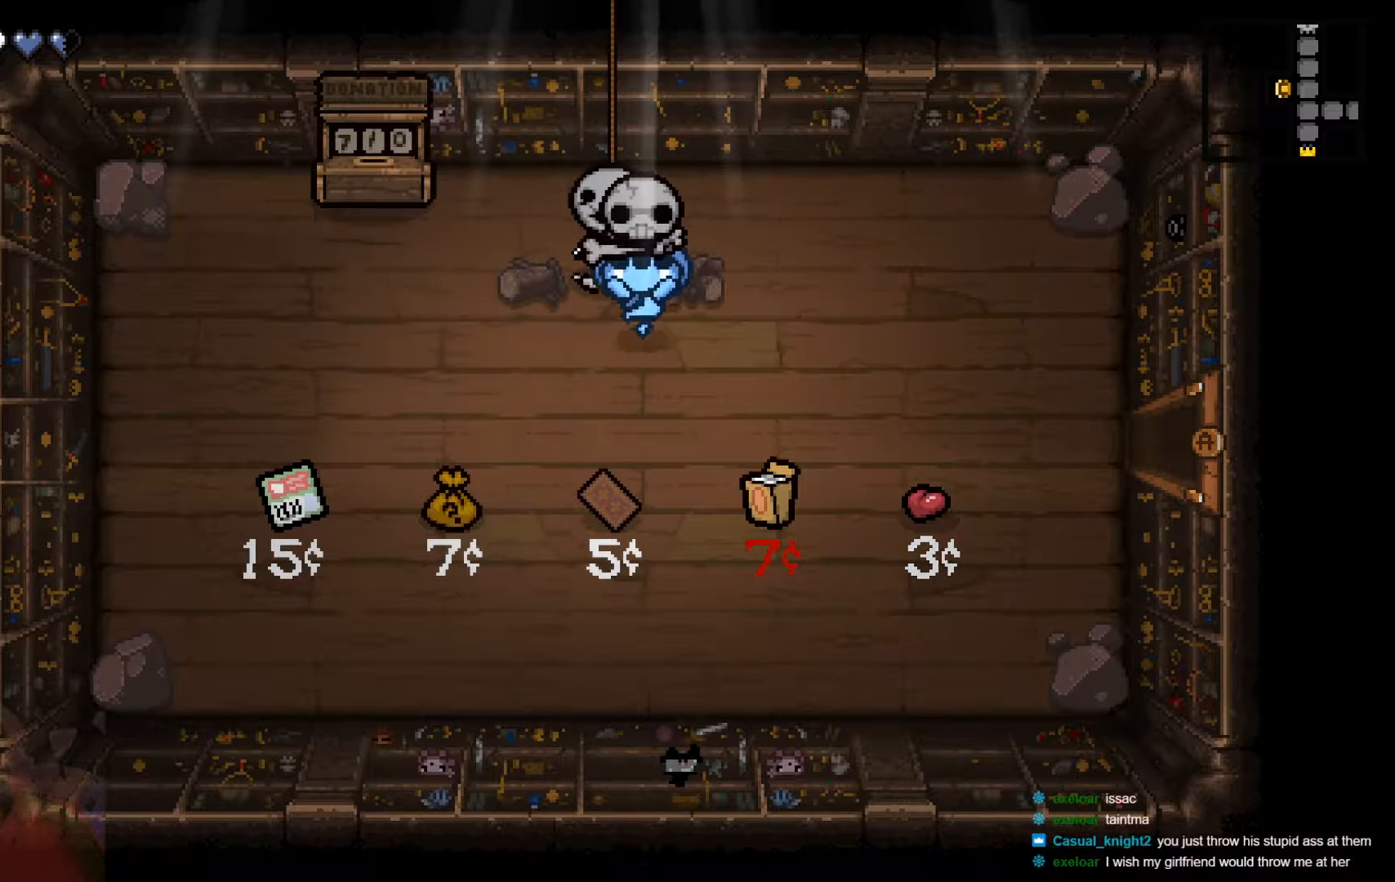
{"buttons": ["SELECT"], "left_stick": "center", "right_stick": "center", "events": [[17, "SELECT", "down"]]}
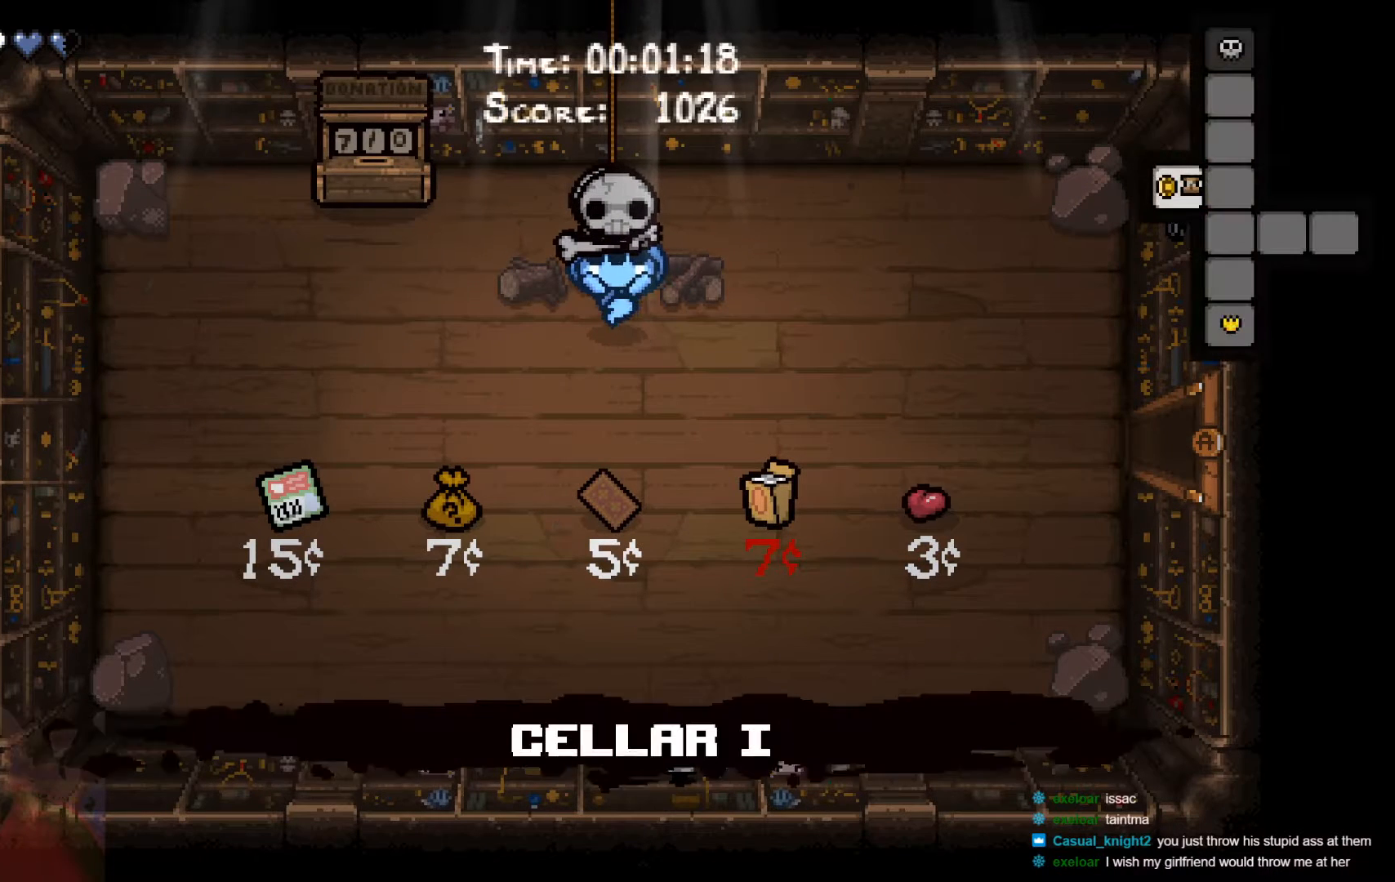
{"buttons": [], "left_stick": "down-left", "right_stick": "center", "events": [[150, "SELECT", "up"], [267, "left_stick", "left"], [400, "left_stick", "down-left"]]}
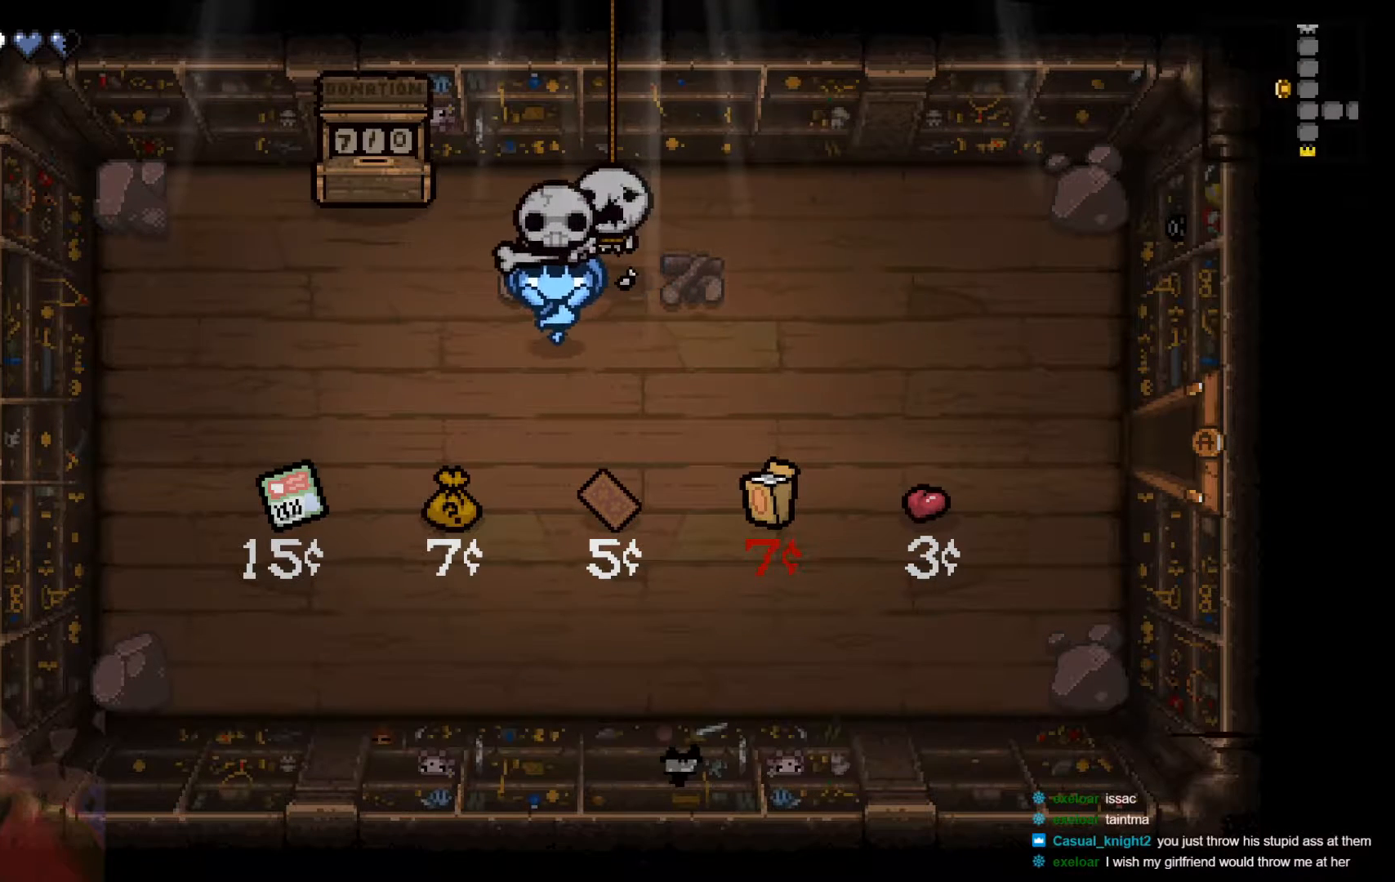
{"buttons": [], "left_stick": "down", "right_stick": "center", "events": [[200, "left_stick", "down"]]}
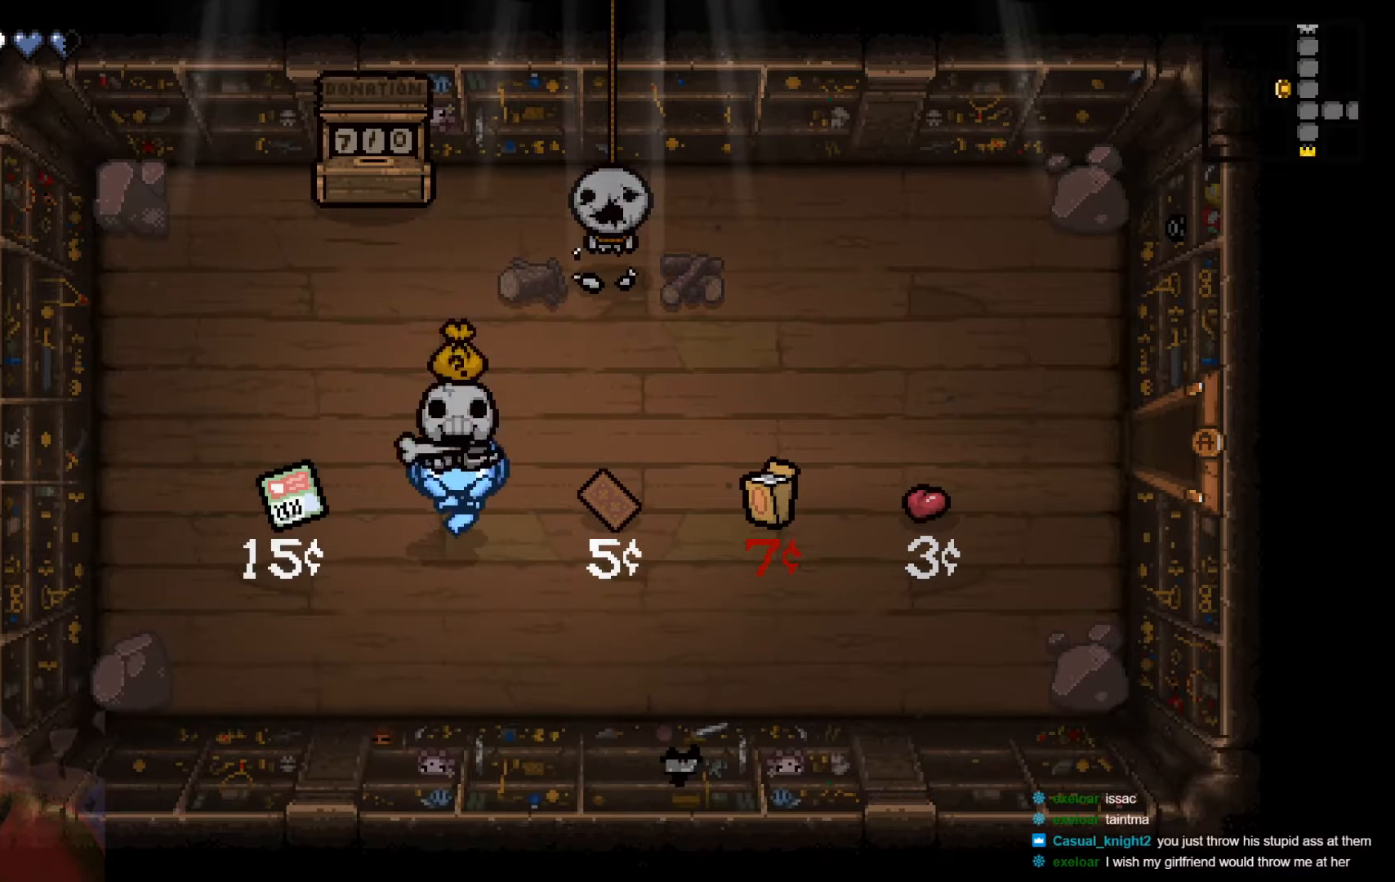
{"buttons": [], "left_stick": "right", "right_stick": "center", "events": [[250, "left_stick", "center"], [483, "left_stick", "right"]]}
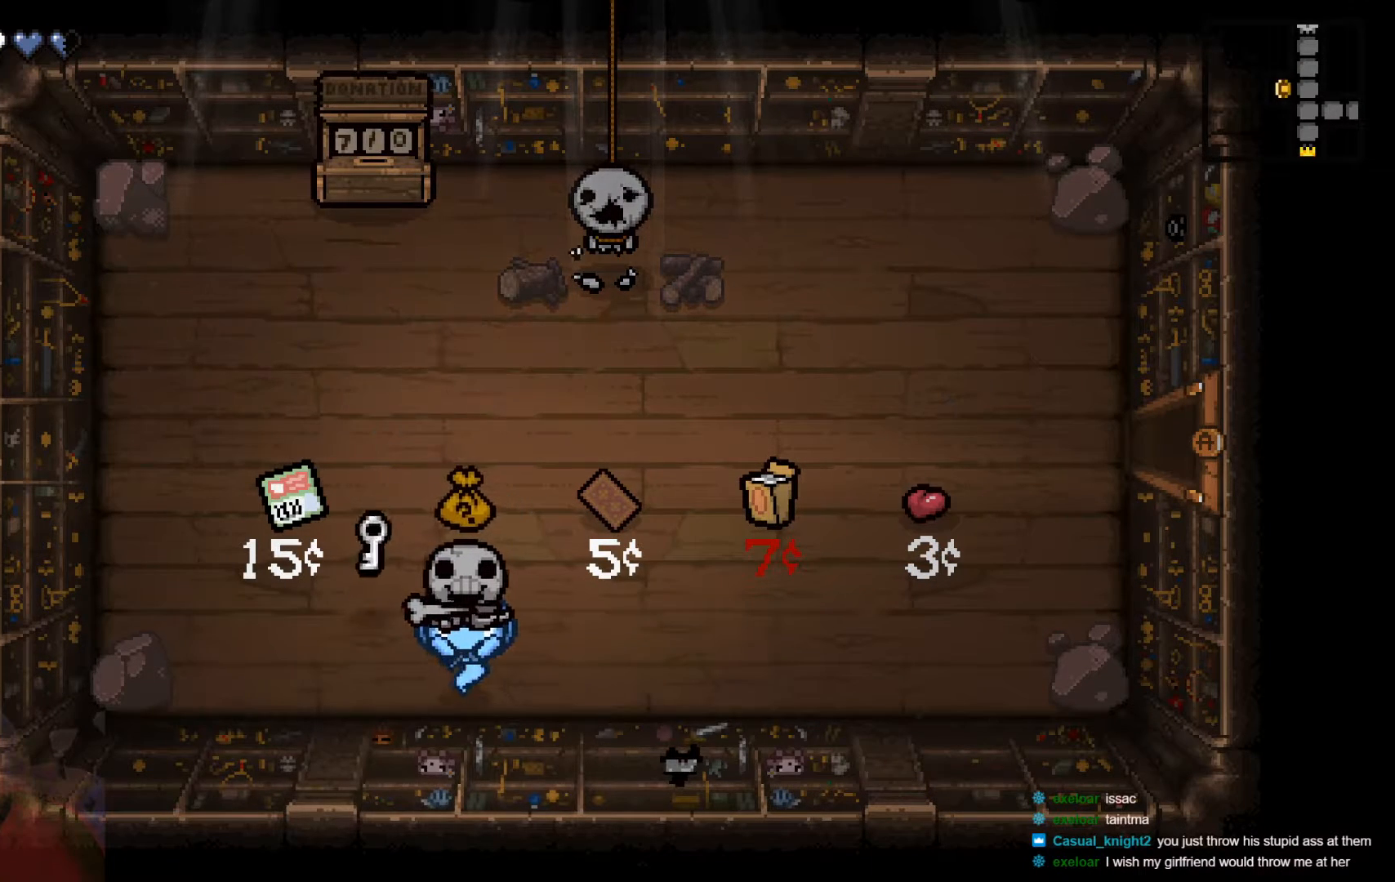
{"buttons": [], "left_stick": "down-left", "right_stick": "center", "events": [[50, "left_stick", "up-right"], [200, "left_stick", "up-left"], [300, "left_stick", "left"], [467, "left_stick", "down-left"]]}
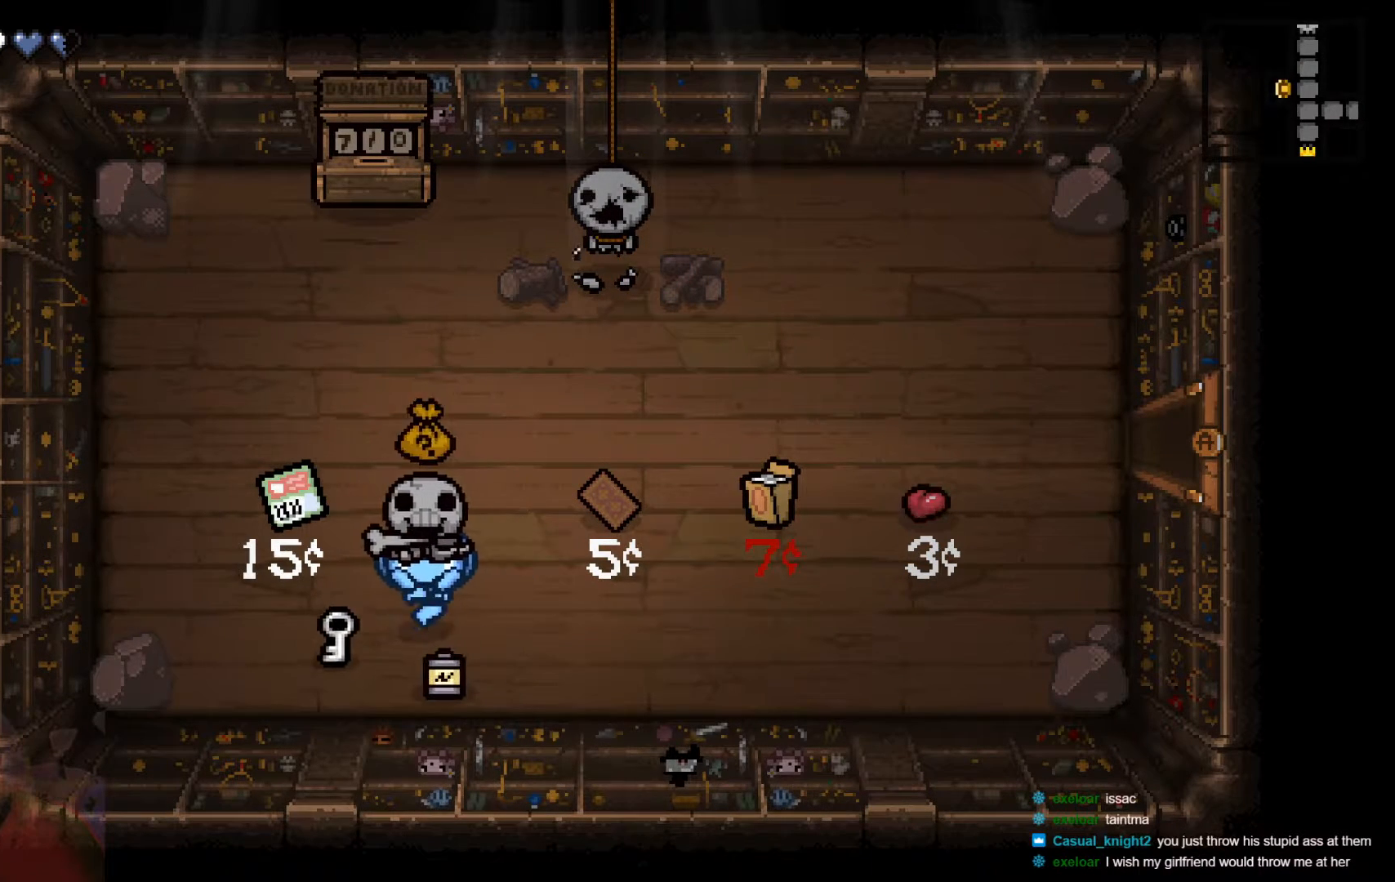
{"buttons": [], "left_stick": "up-right", "right_stick": "center", "events": [[200, "left_stick", "down-right"], [300, "left_stick", "up-right"]]}
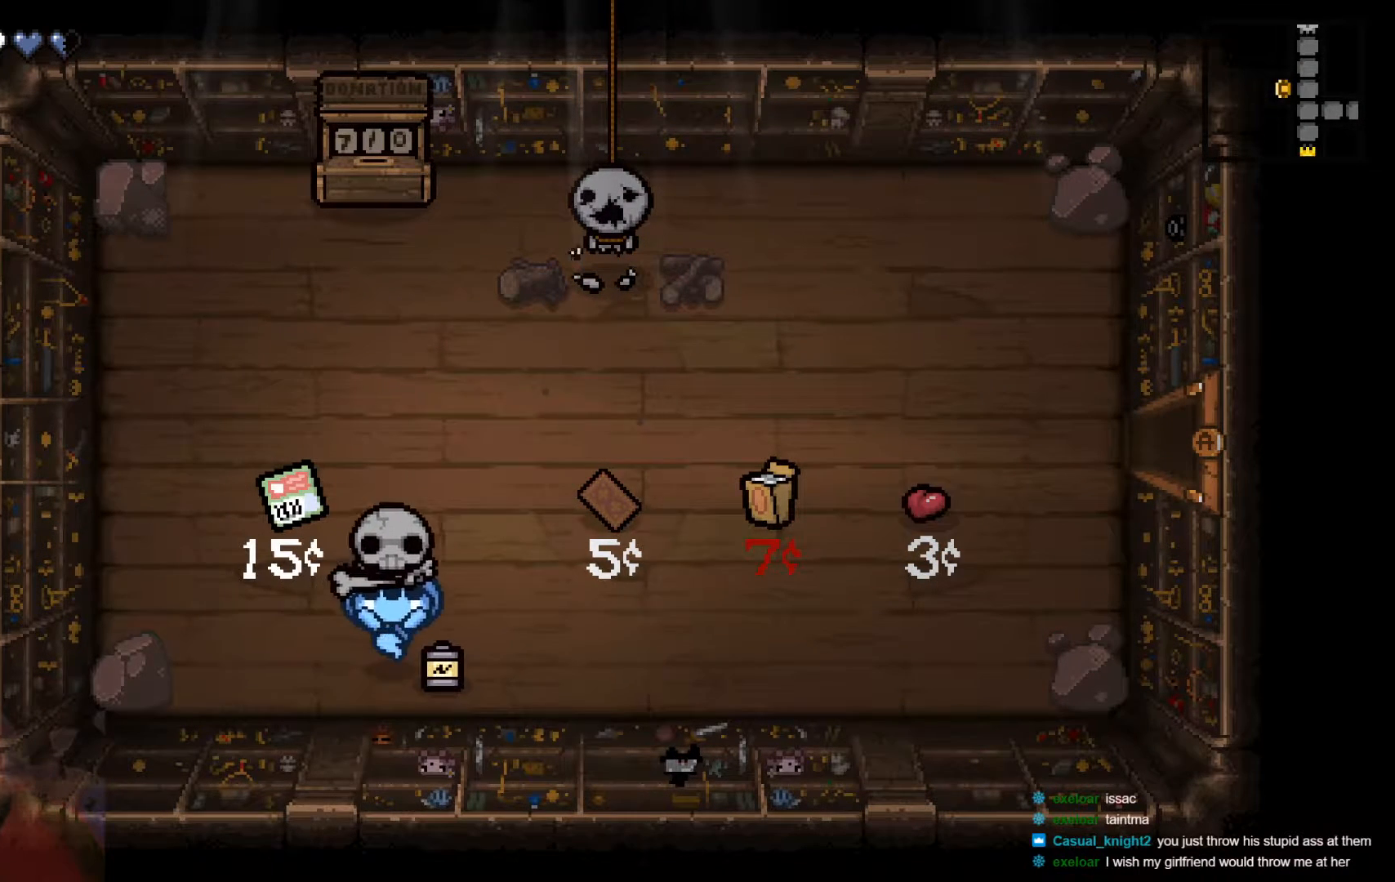
{"buttons": [], "left_stick": "right", "right_stick": "center", "events": [[50, "left_stick", "right"]]}
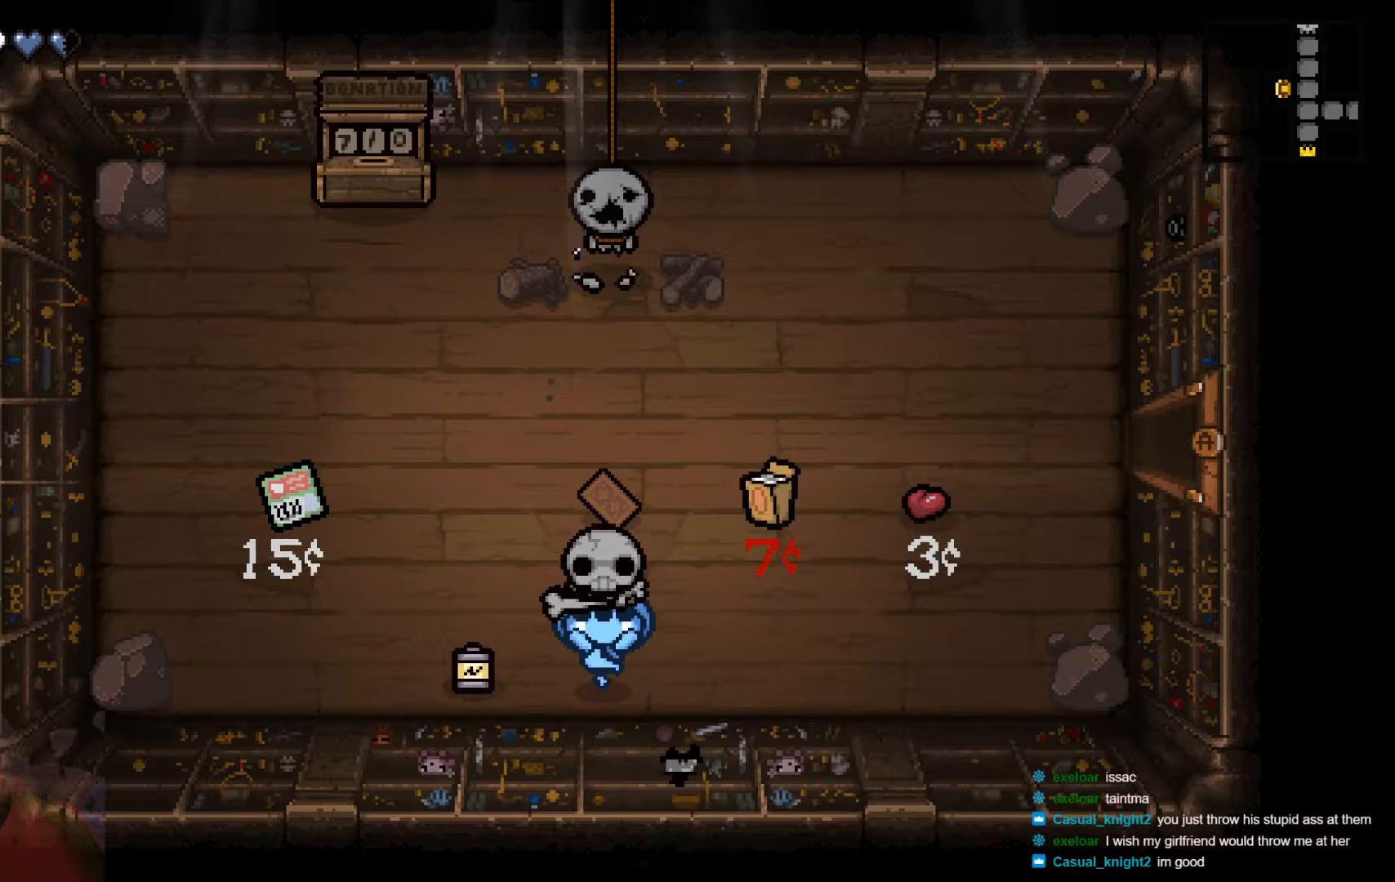
{"buttons": [], "left_stick": "right", "right_stick": "center", "events": []}
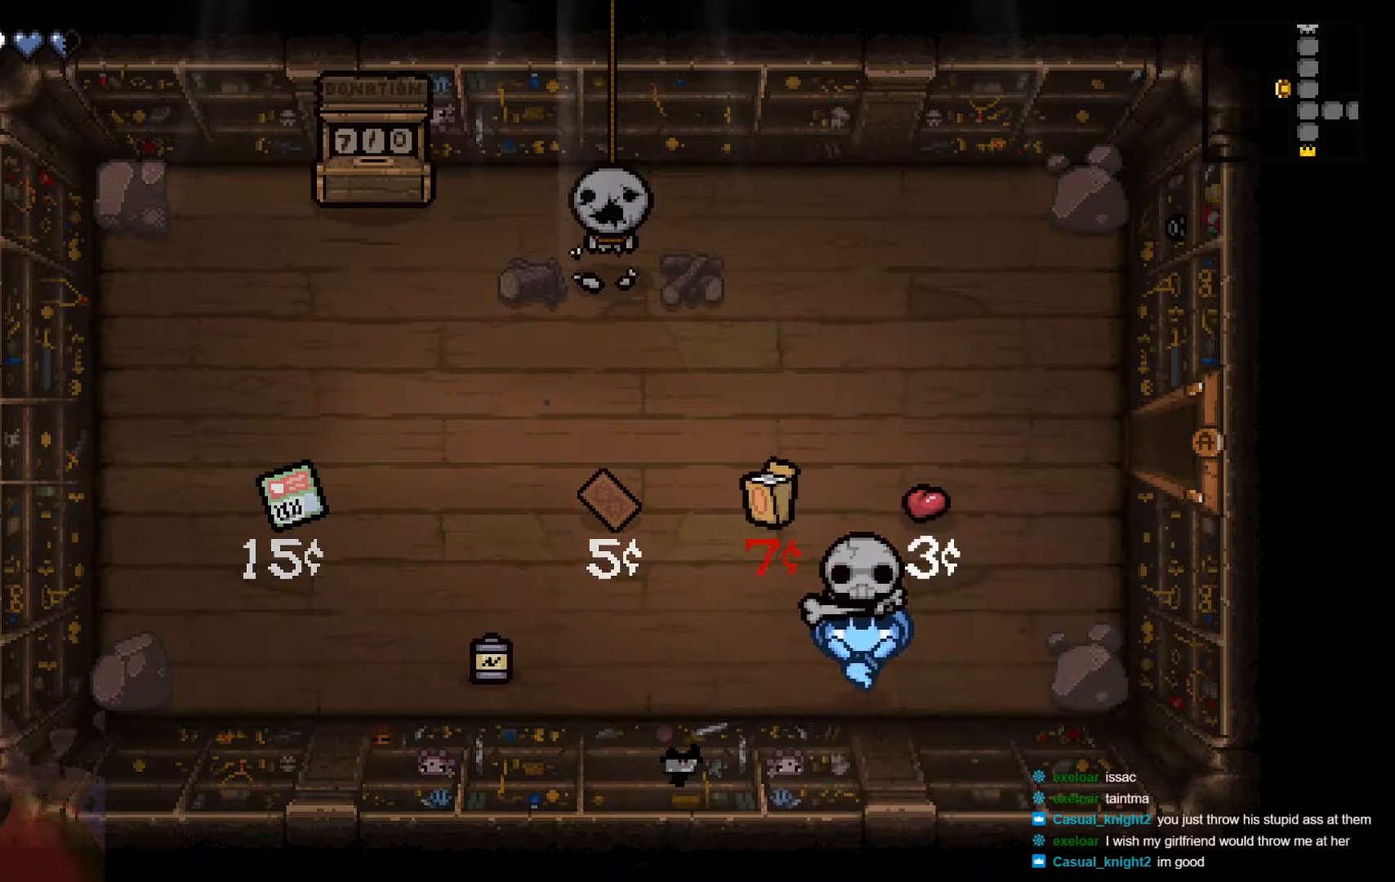
{"buttons": [], "left_stick": "up-right", "right_stick": "center", "events": [[200, "left_stick", "up-right"]]}
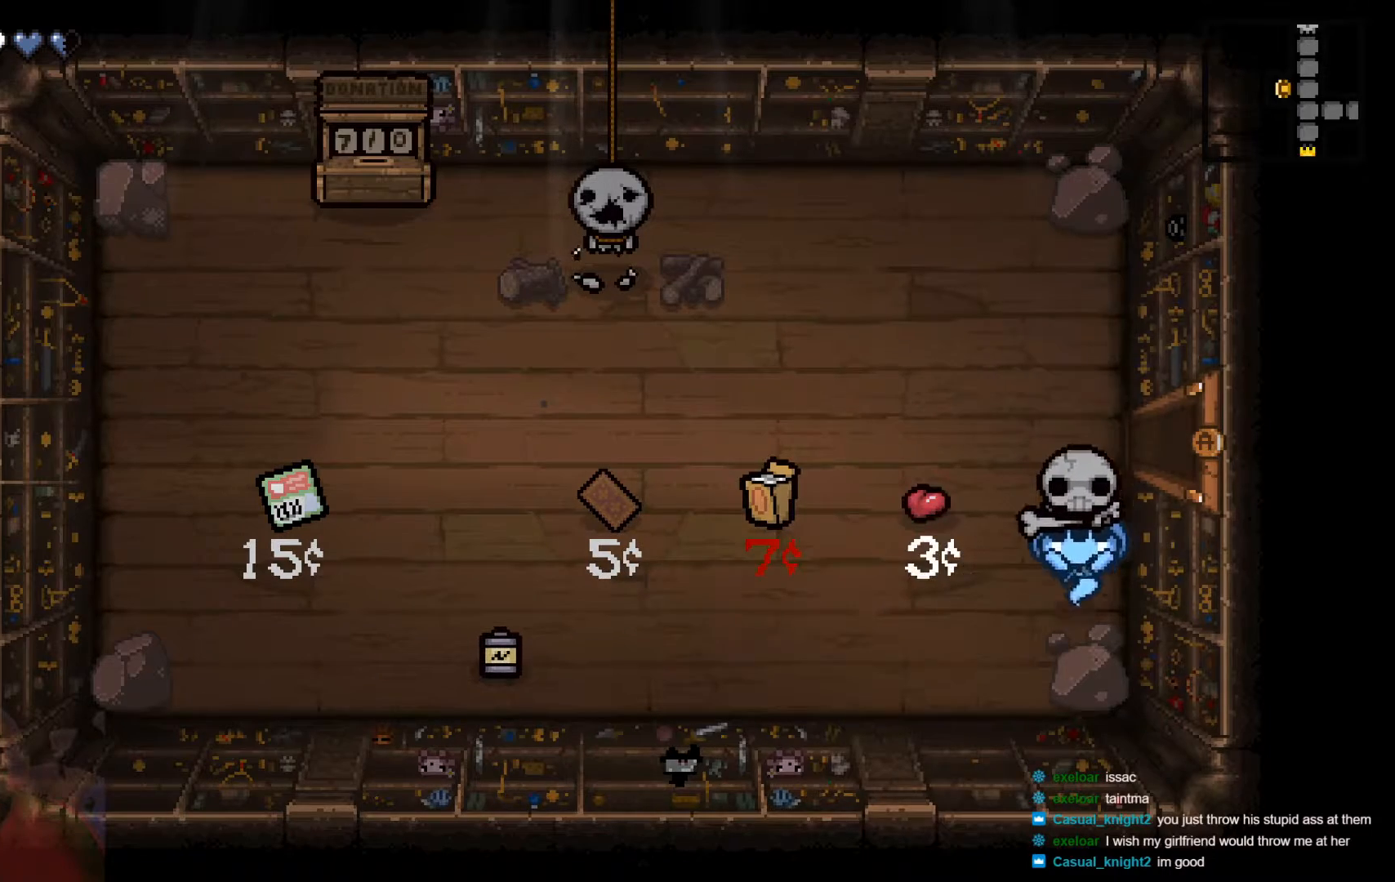
{"buttons": [], "left_stick": "right", "right_stick": "center", "events": [[183, "left_stick", "right"]]}
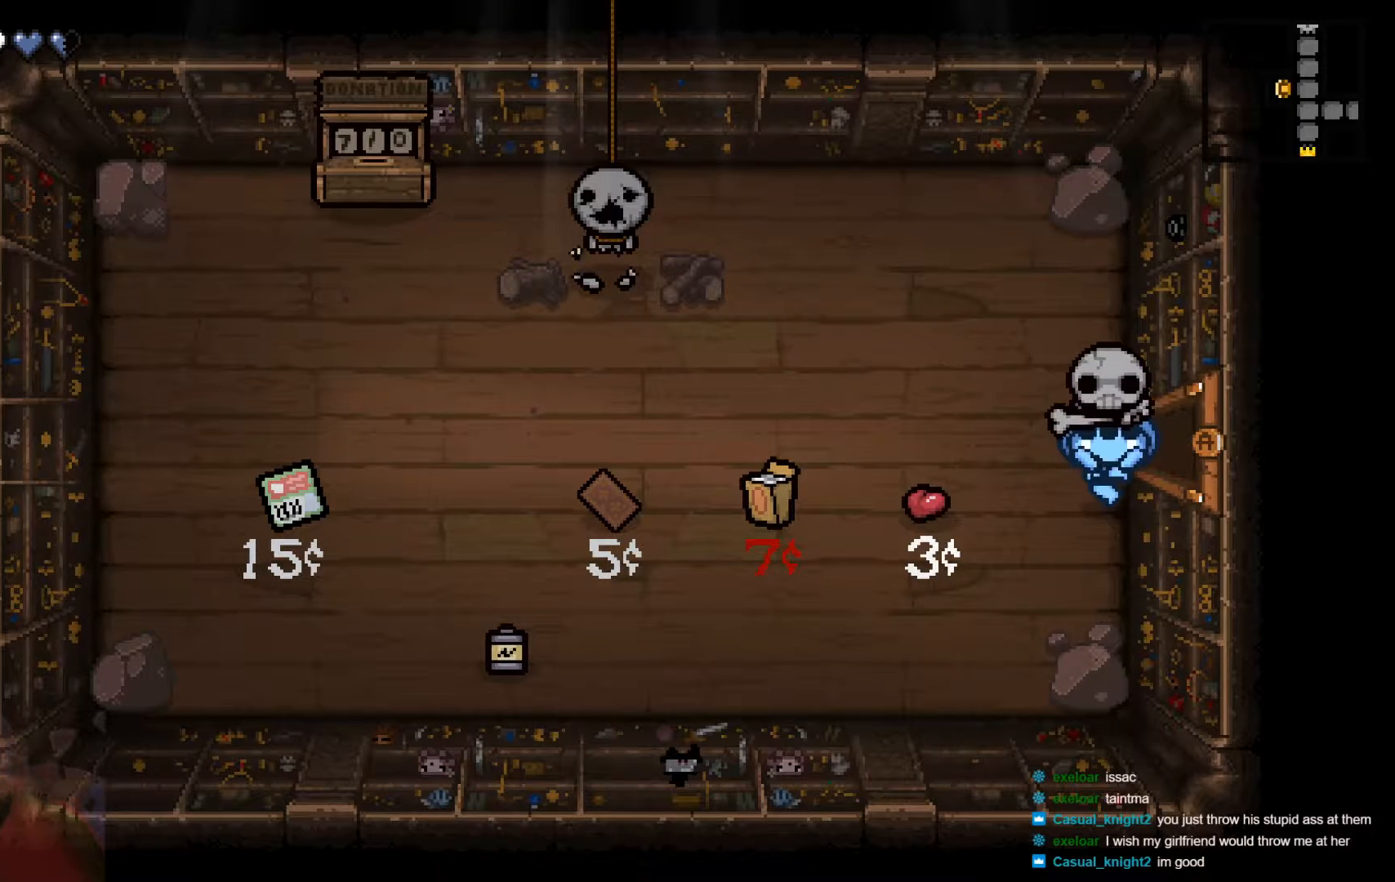
{"buttons": [], "left_stick": "right", "right_stick": "center", "events": [[67, "left_stick", "up-right"], [317, "left_stick", "right"]]}
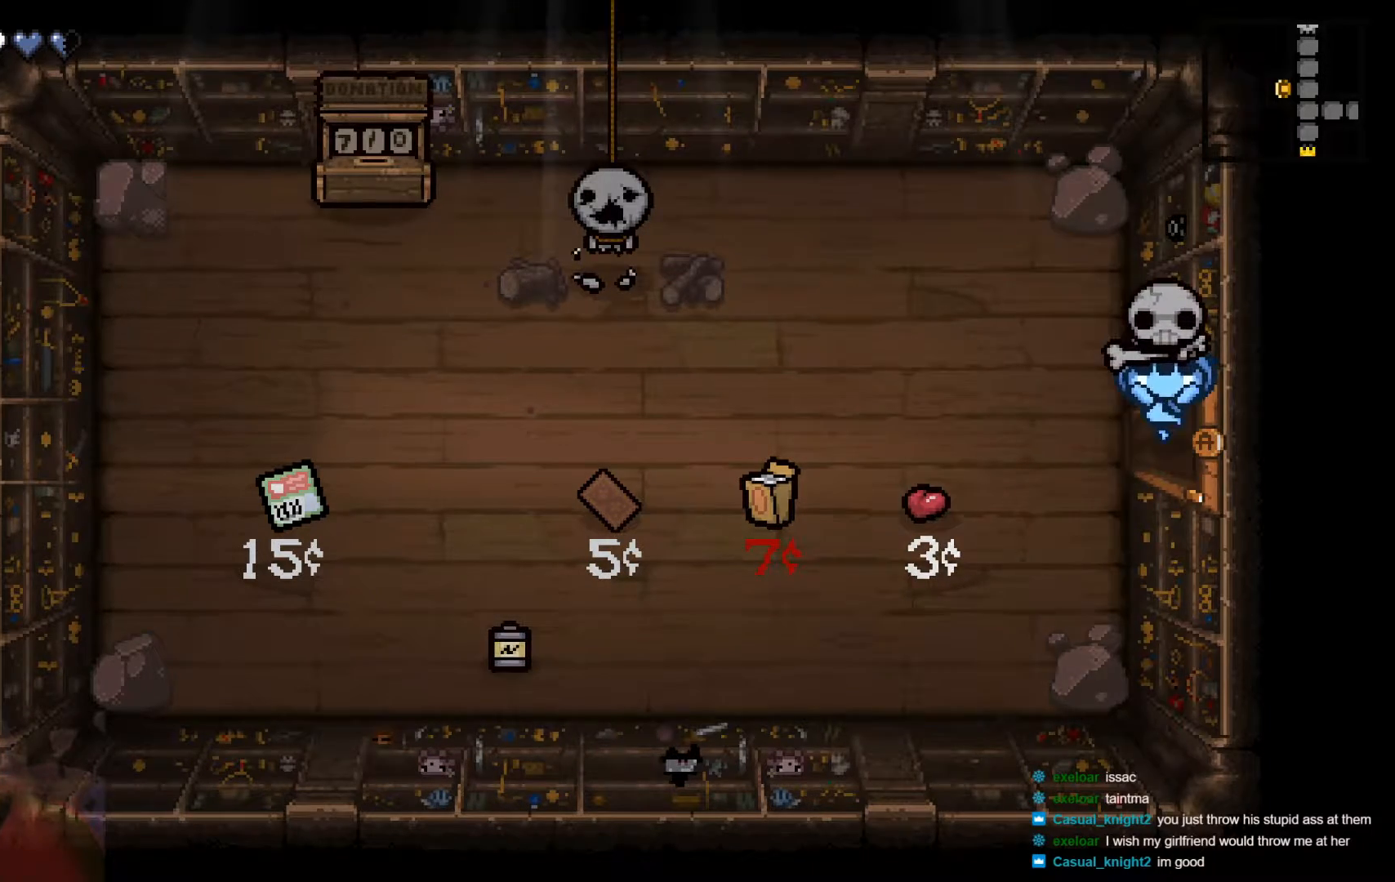
{"buttons": [], "left_stick": "right", "right_stick": "center", "events": []}
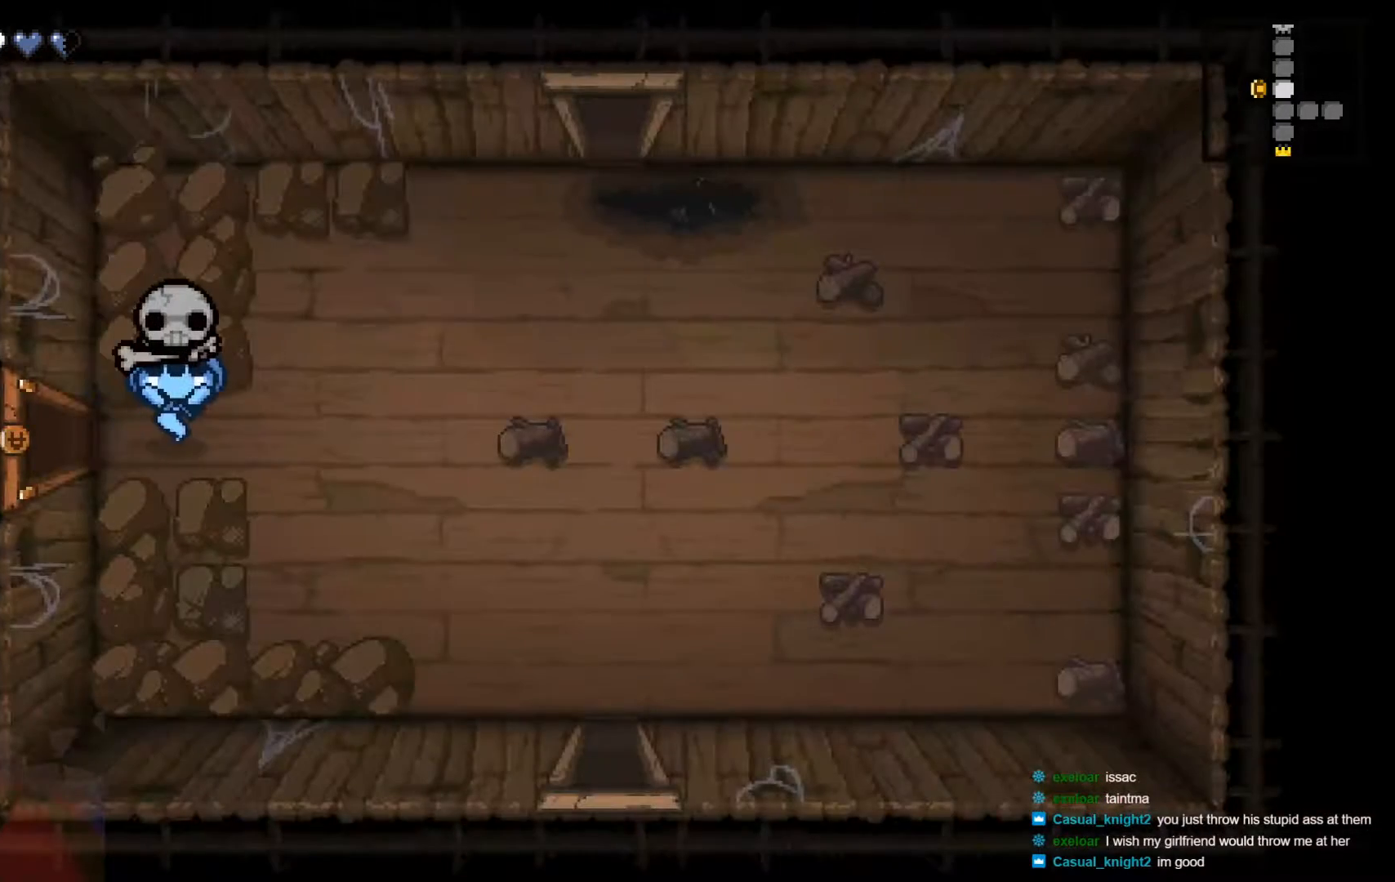
{"buttons": [], "left_stick": "right", "right_stick": "center", "events": []}
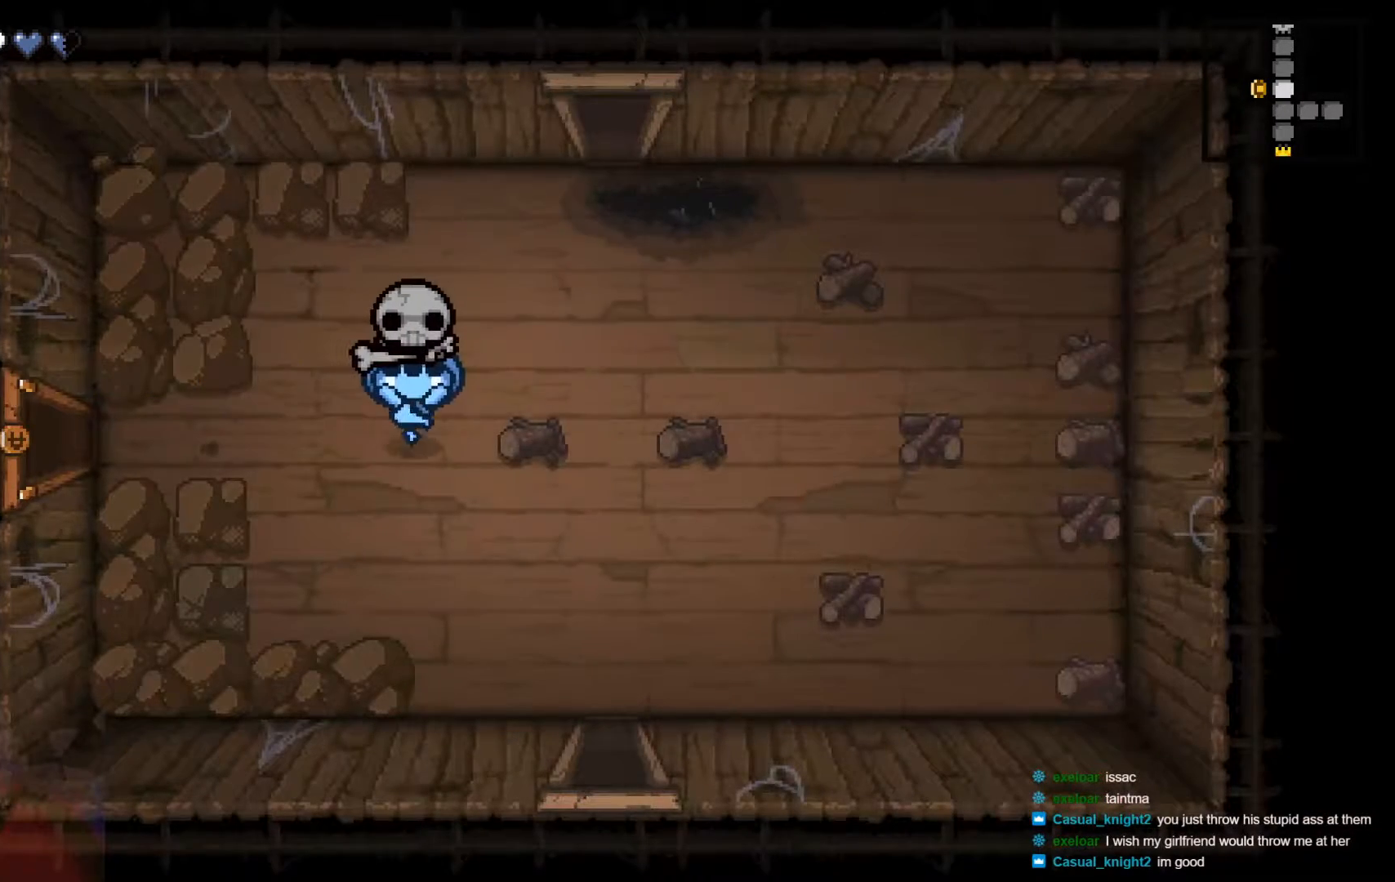
{"buttons": ["Y"], "left_stick": "up", "right_stick": "center", "events": [[300, "left_stick", "up-right"], [400, "left_stick", "up"], [500, "Y", "down"]]}
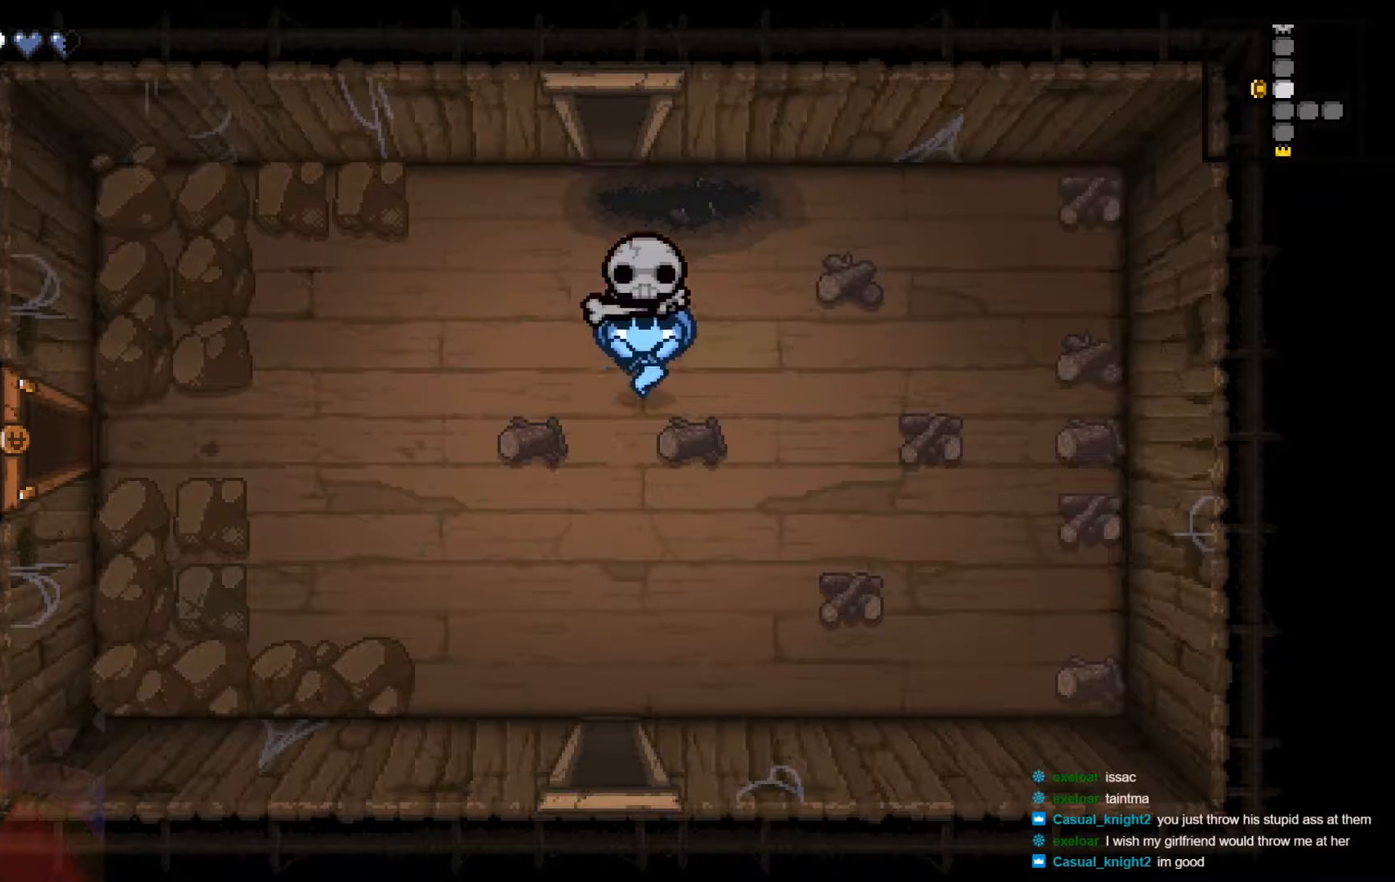
{"buttons": [], "left_stick": "center", "right_stick": "center", "events": [[200, "Y", "up"], [250, "left_stick", "center"]]}
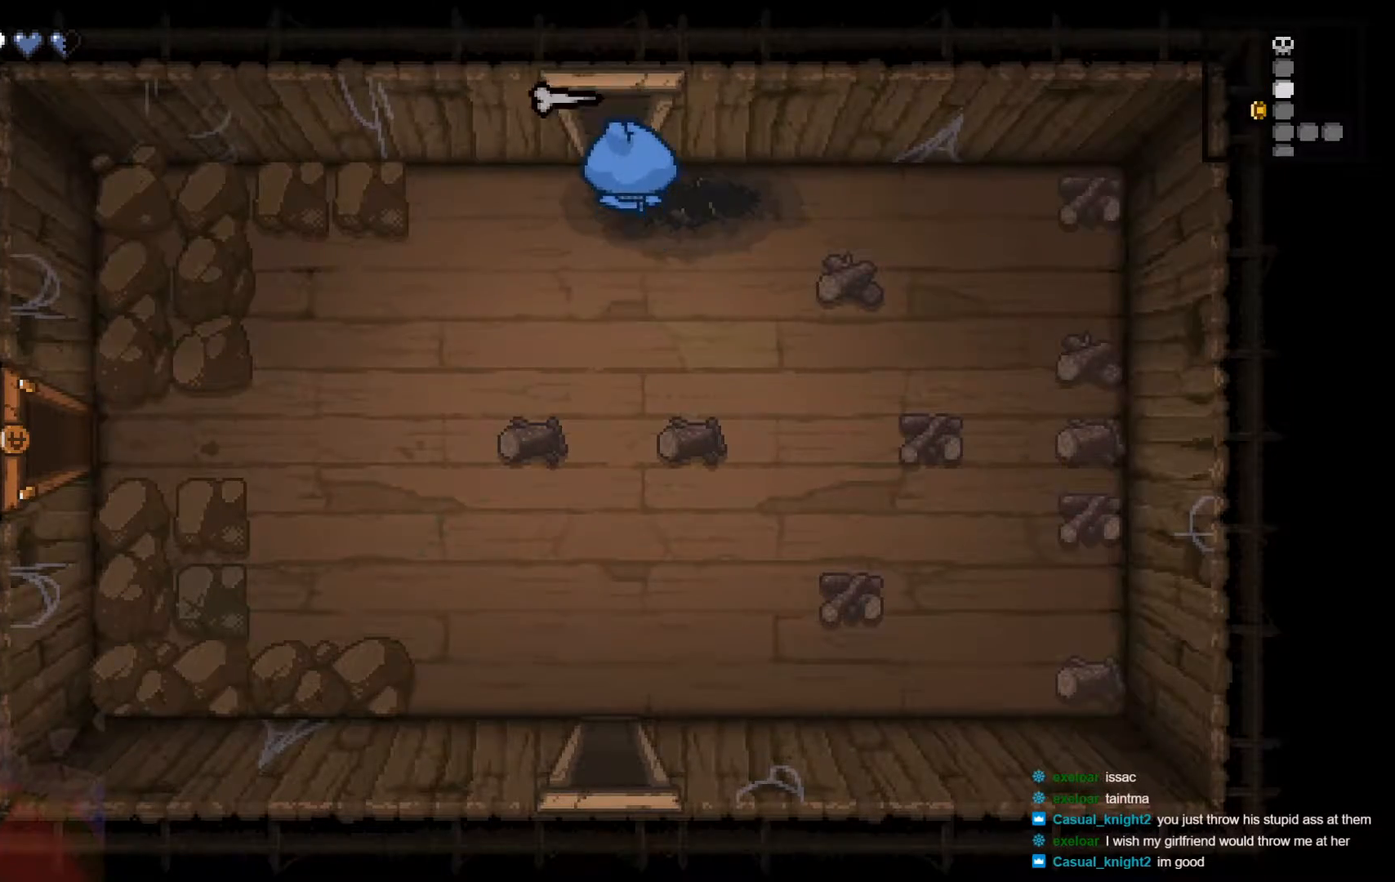
{"buttons": [], "left_stick": "up", "right_stick": "center", "events": [[383, "left_stick", "up"]]}
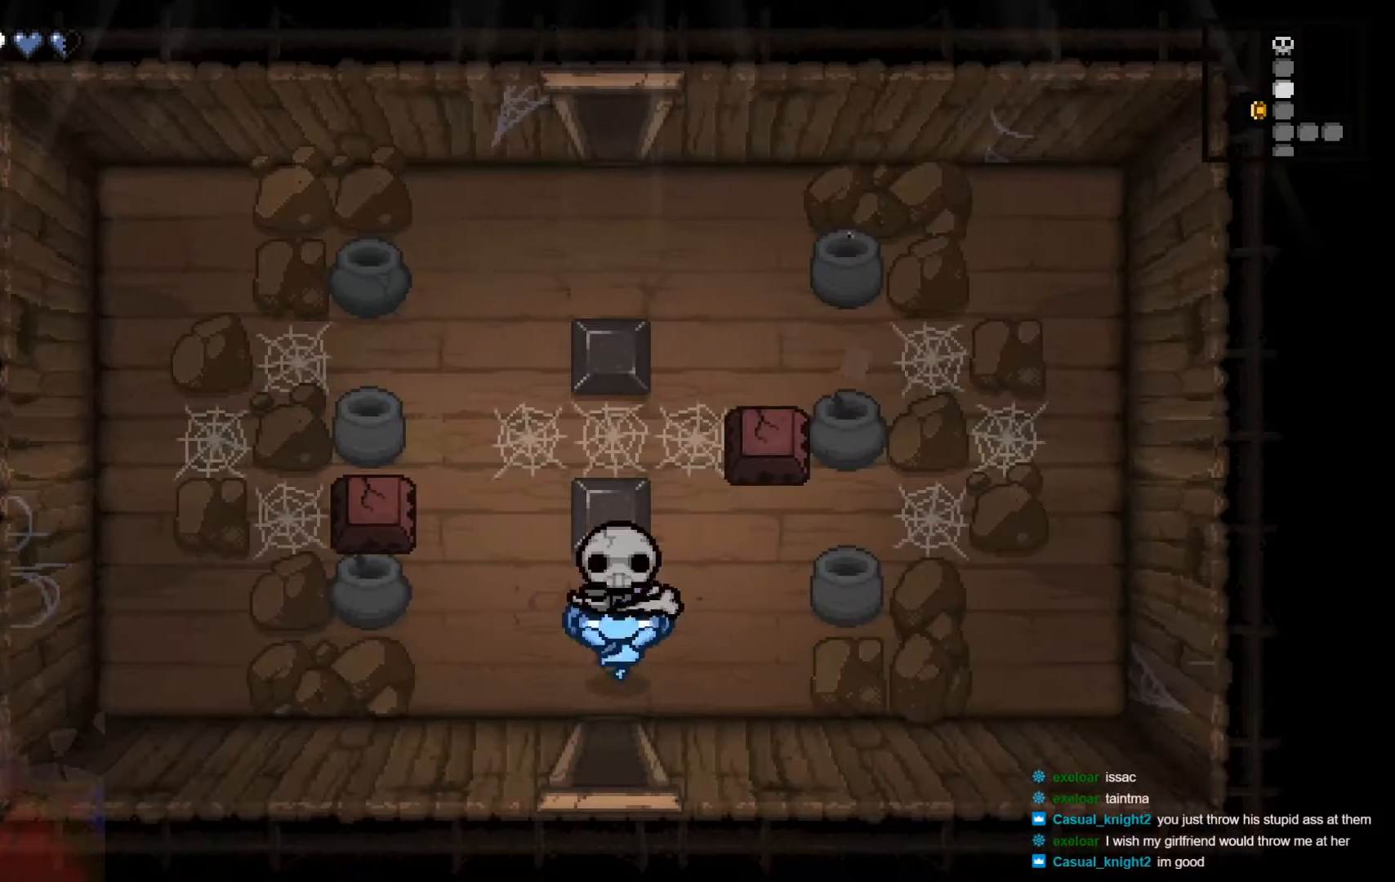
{"buttons": [], "left_stick": "center", "right_stick": "center", "events": [[117, "Y", "down"], [250, "Y", "up"], [400, "left_stick", "center"]]}
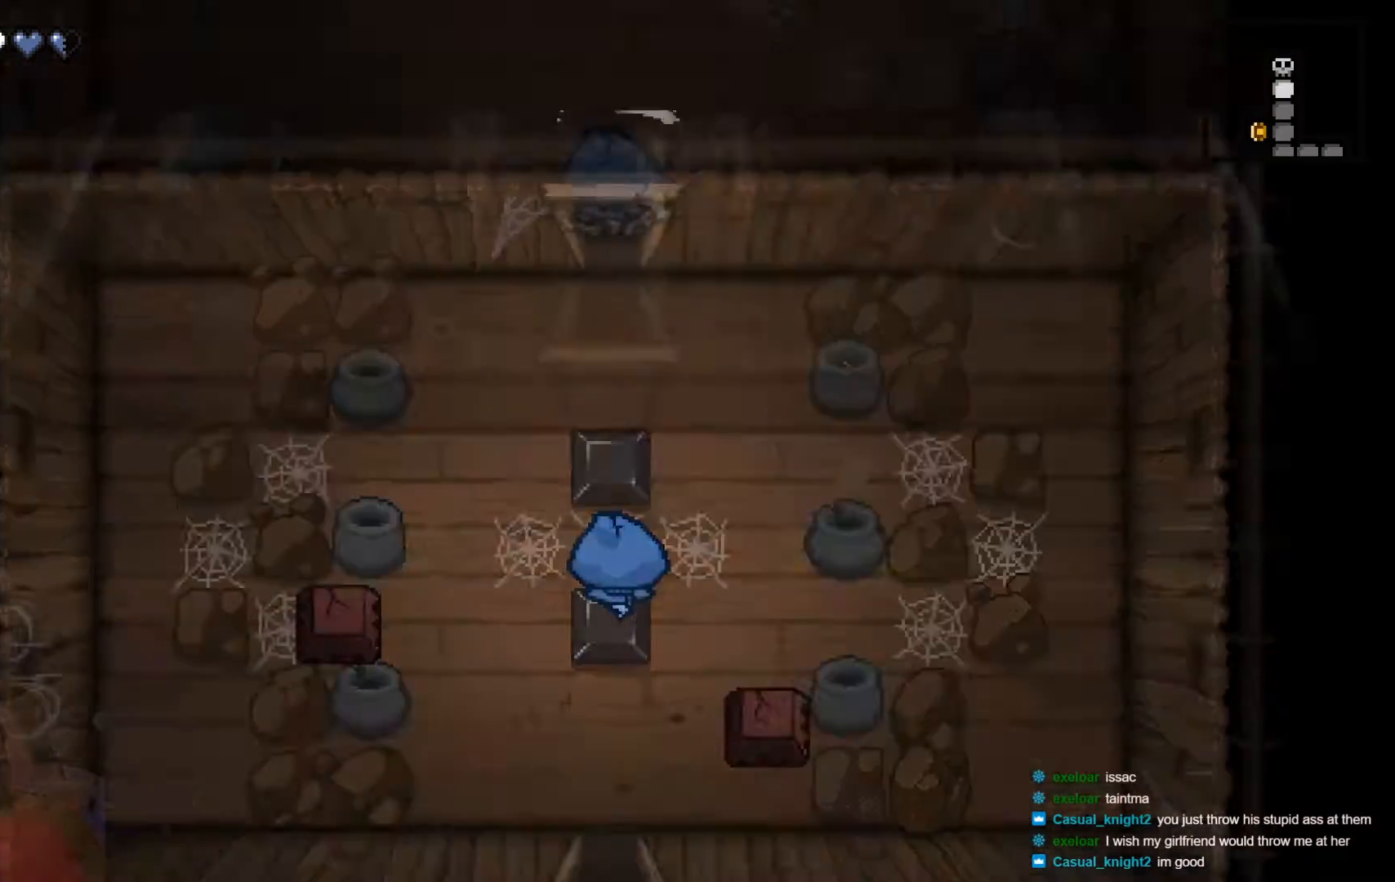
{"buttons": [], "left_stick": "up", "right_stick": "center", "events": [[500, "left_stick", "up"]]}
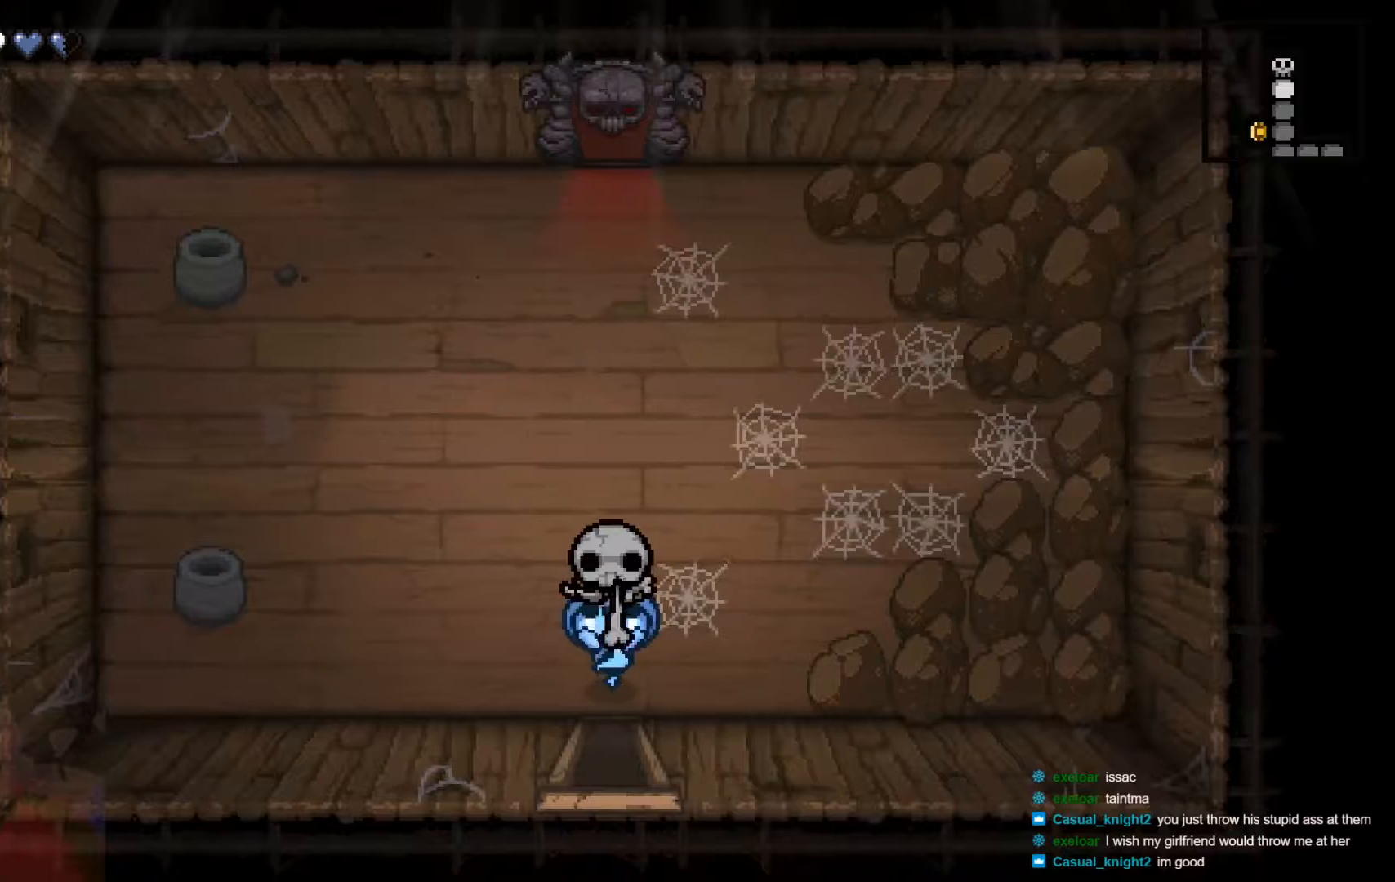
{"buttons": [], "left_stick": "up", "right_stick": "center", "events": [[300, "Y", "down"], [400, "Y", "up"]]}
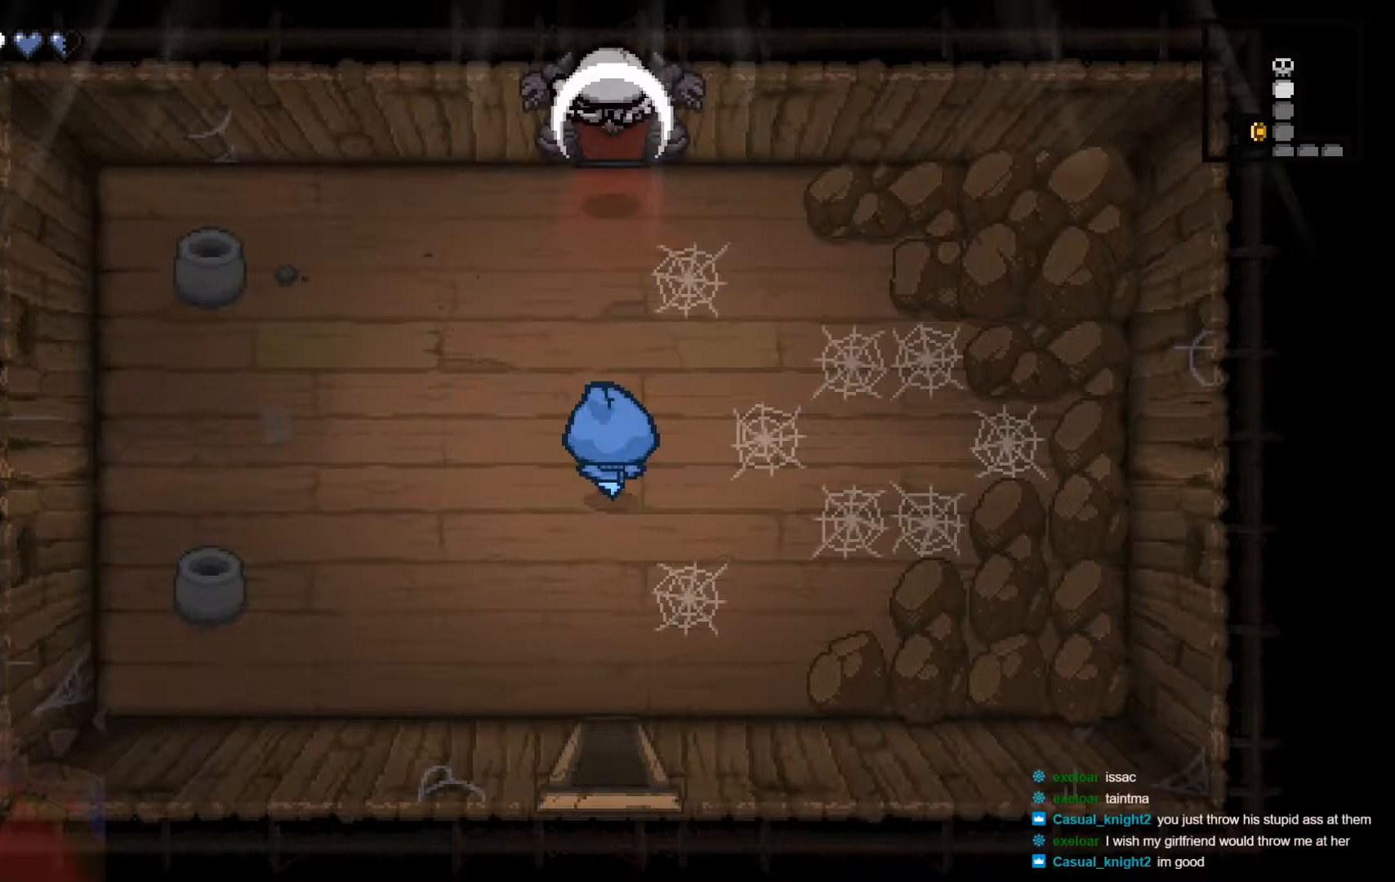
{"buttons": [], "left_stick": "center", "right_stick": "center", "events": [[50, "left_stick", "center"]]}
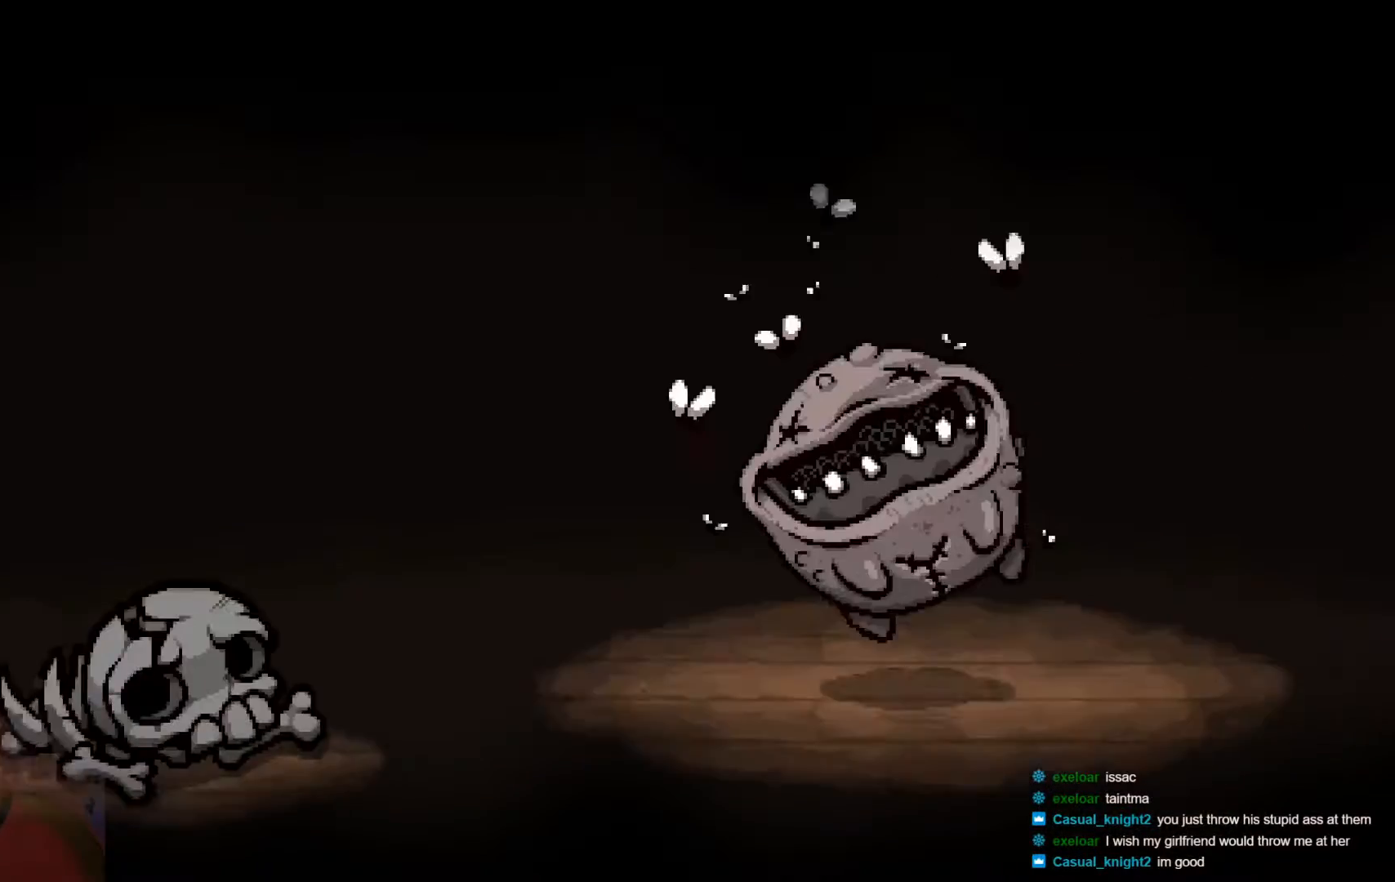
{"buttons": ["L2"], "left_stick": "center", "right_stick": "center", "events": [[150, "A", "down"], [317, "A", "up"], [450, "L2", "down"]]}
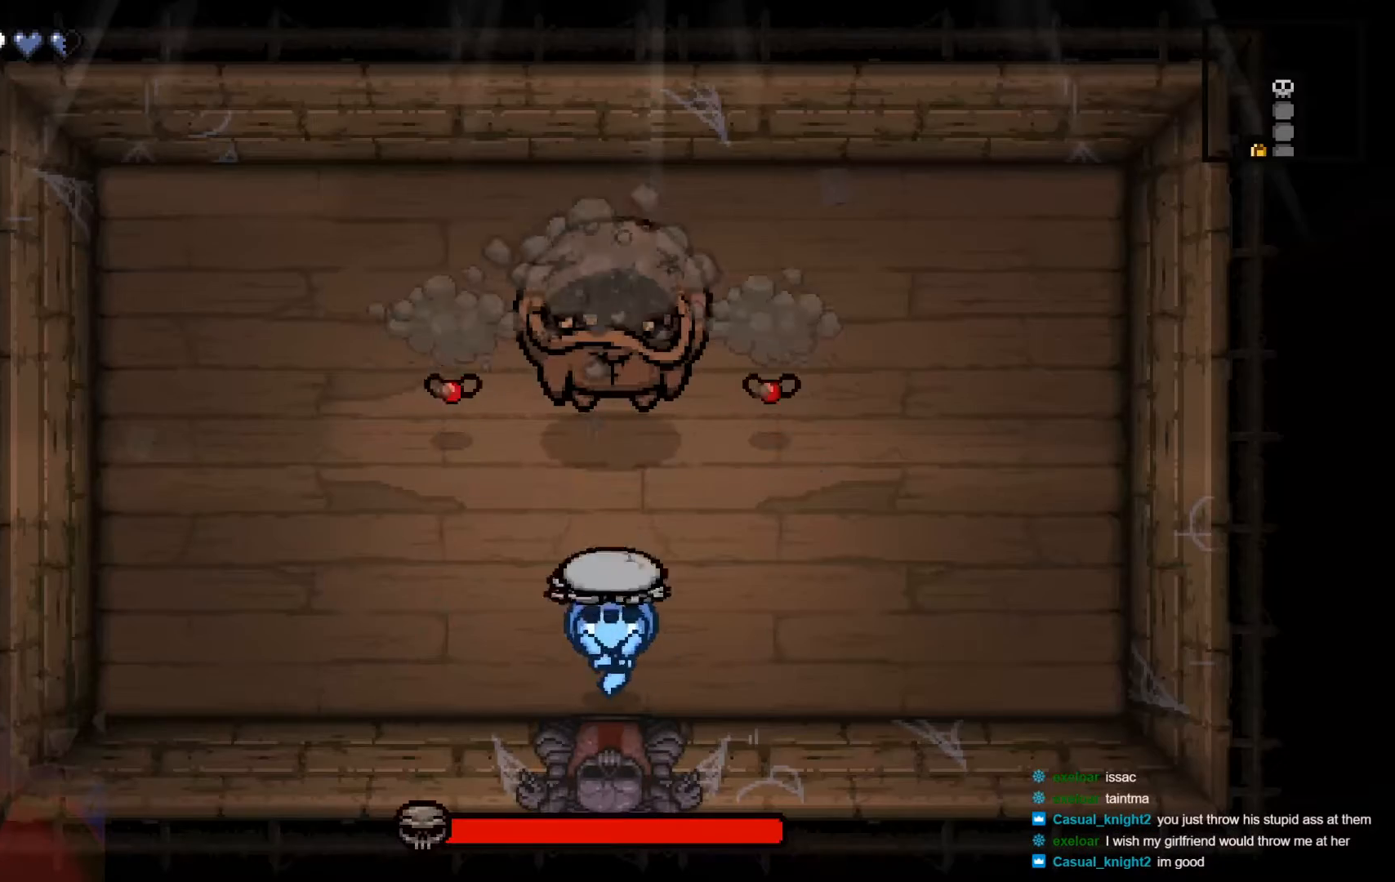
{"buttons": [], "left_stick": "center", "right_stick": "center", "events": [[117, "L2", "up"], [200, "Y", "down"], [400, "Y", "up"]]}
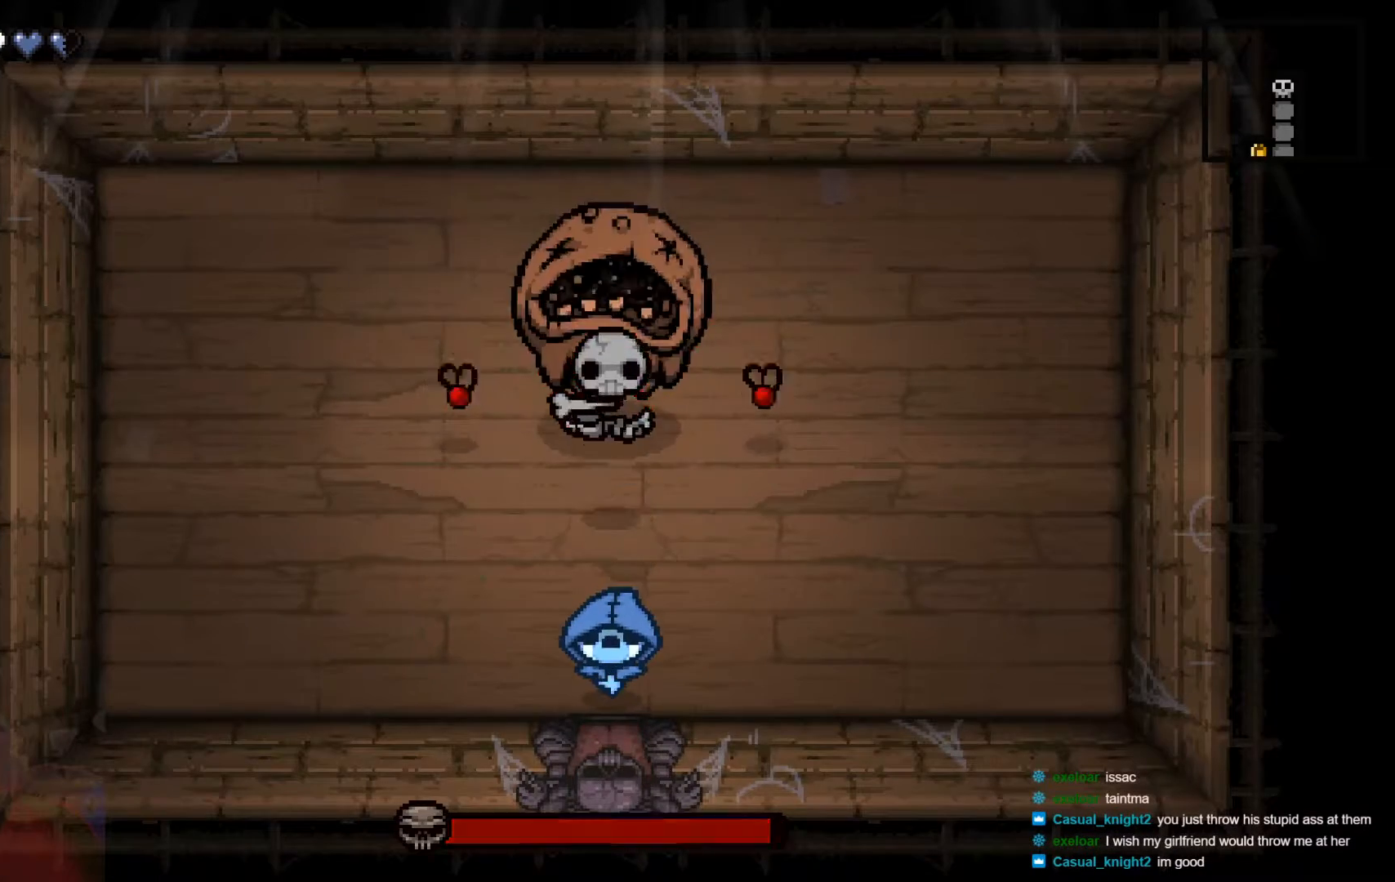
{"buttons": [], "left_stick": "up-left", "right_stick": "center", "events": [[17, "left_stick", "down-left"], [250, "left_stick", "left"], [500, "left_stick", "up-left"]]}
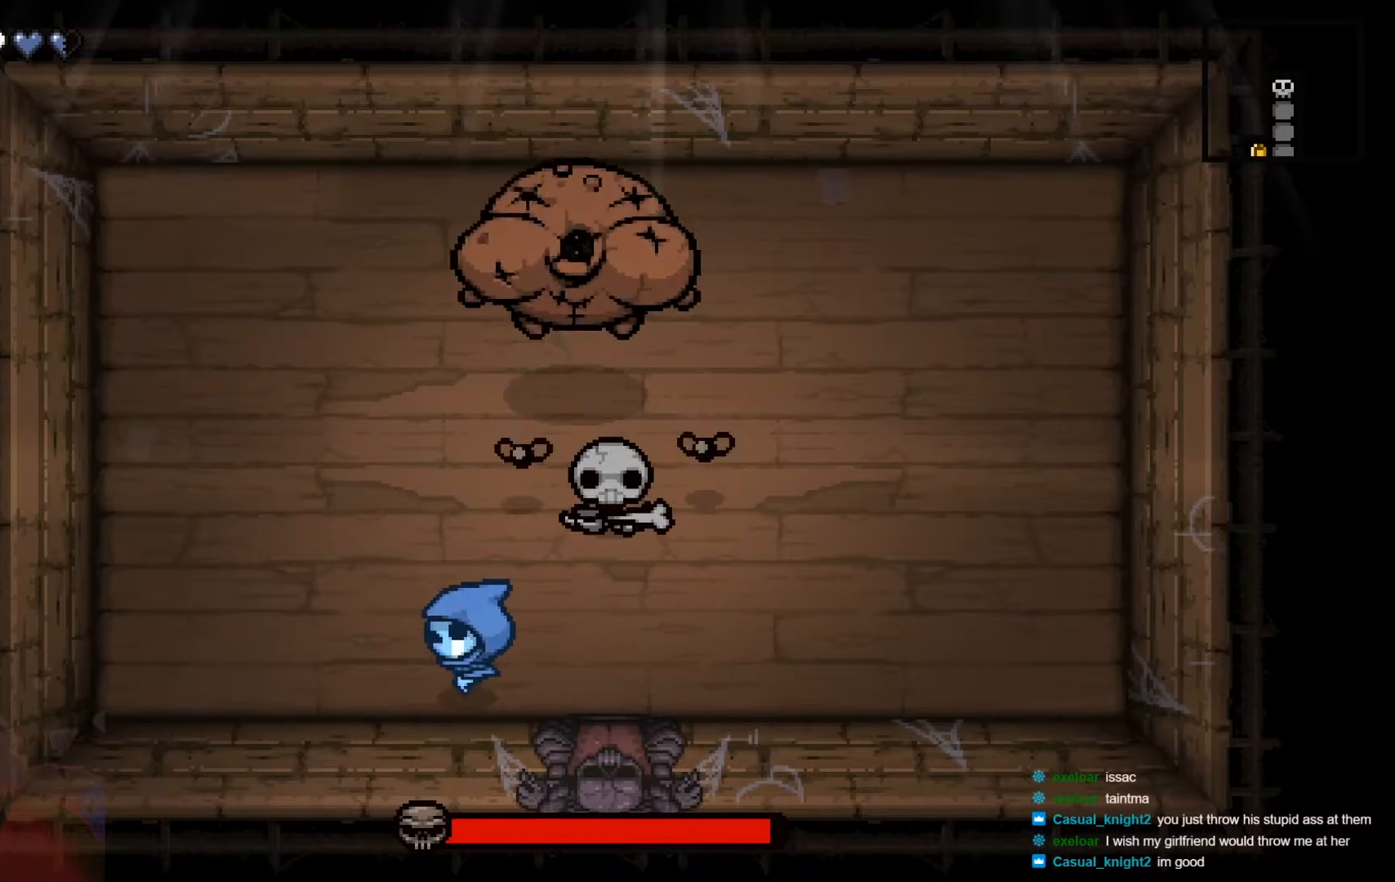
{"buttons": [], "left_stick": "down-left", "right_stick": "center", "events": [[100, "left_stick", "up"], [267, "left_stick", "center"], [350, "left_stick", "left"], [450, "left_stick", "down-left"]]}
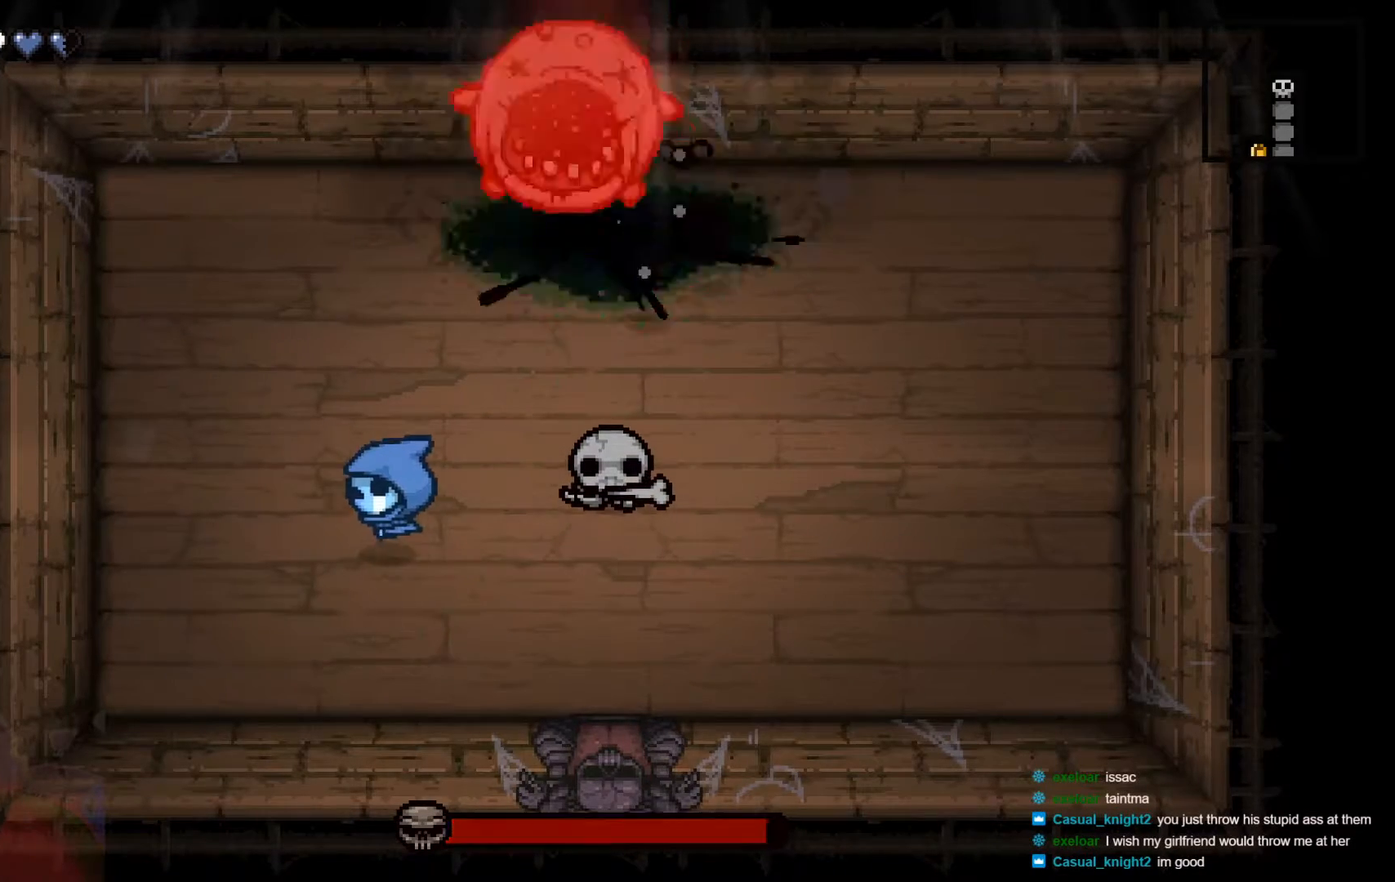
{"buttons": [], "left_stick": "up-right", "right_stick": "center", "events": [[100, "left_stick", "down-right"], [250, "left_stick", "up-right"]]}
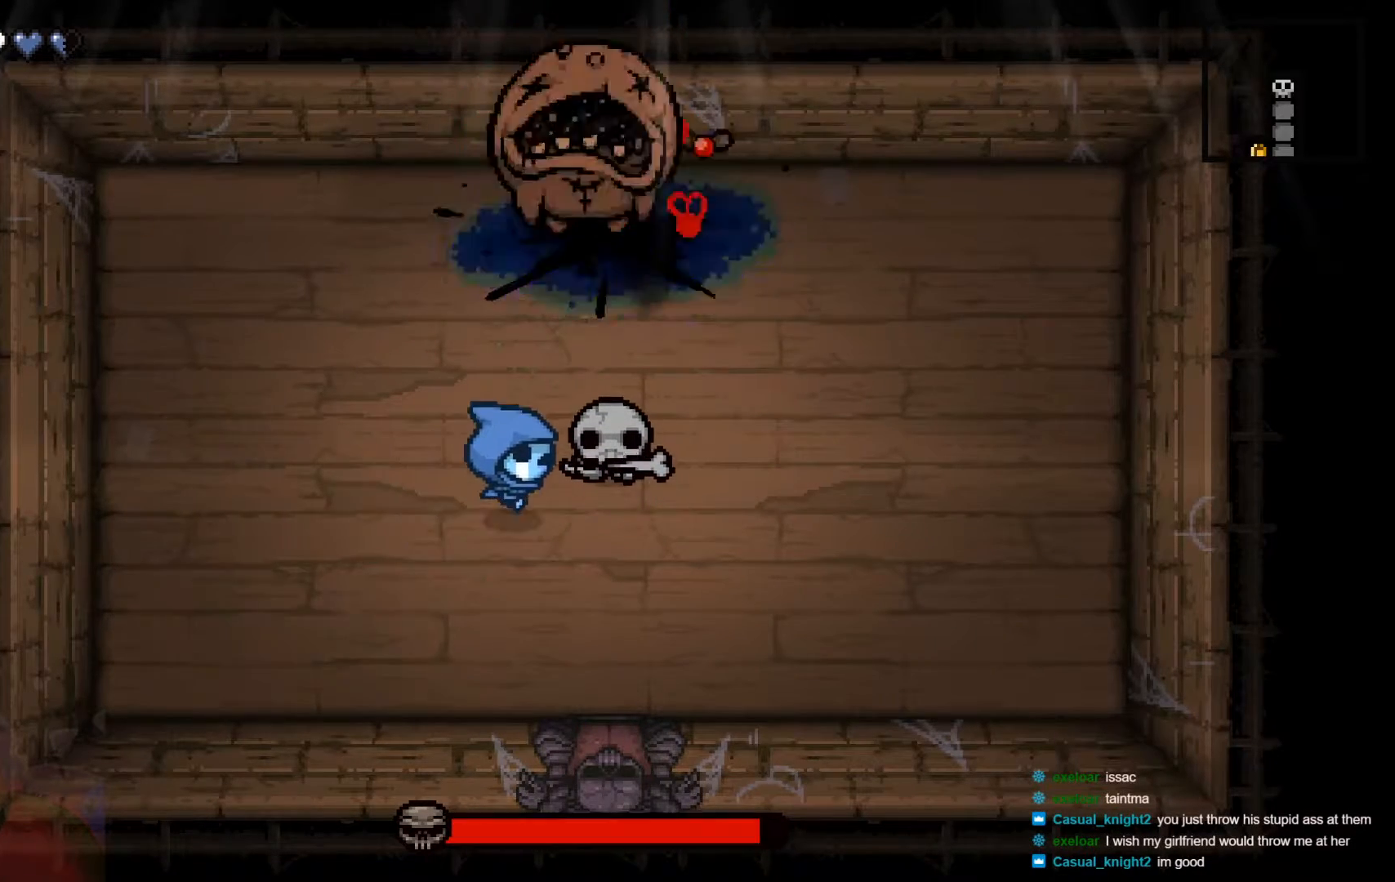
{"buttons": ["Y"], "left_stick": "center", "right_stick": "center", "events": [[150, "left_stick", "down-right"], [250, "left_stick", "down"], [400, "left_stick", "center"], [417, "Y", "down"]]}
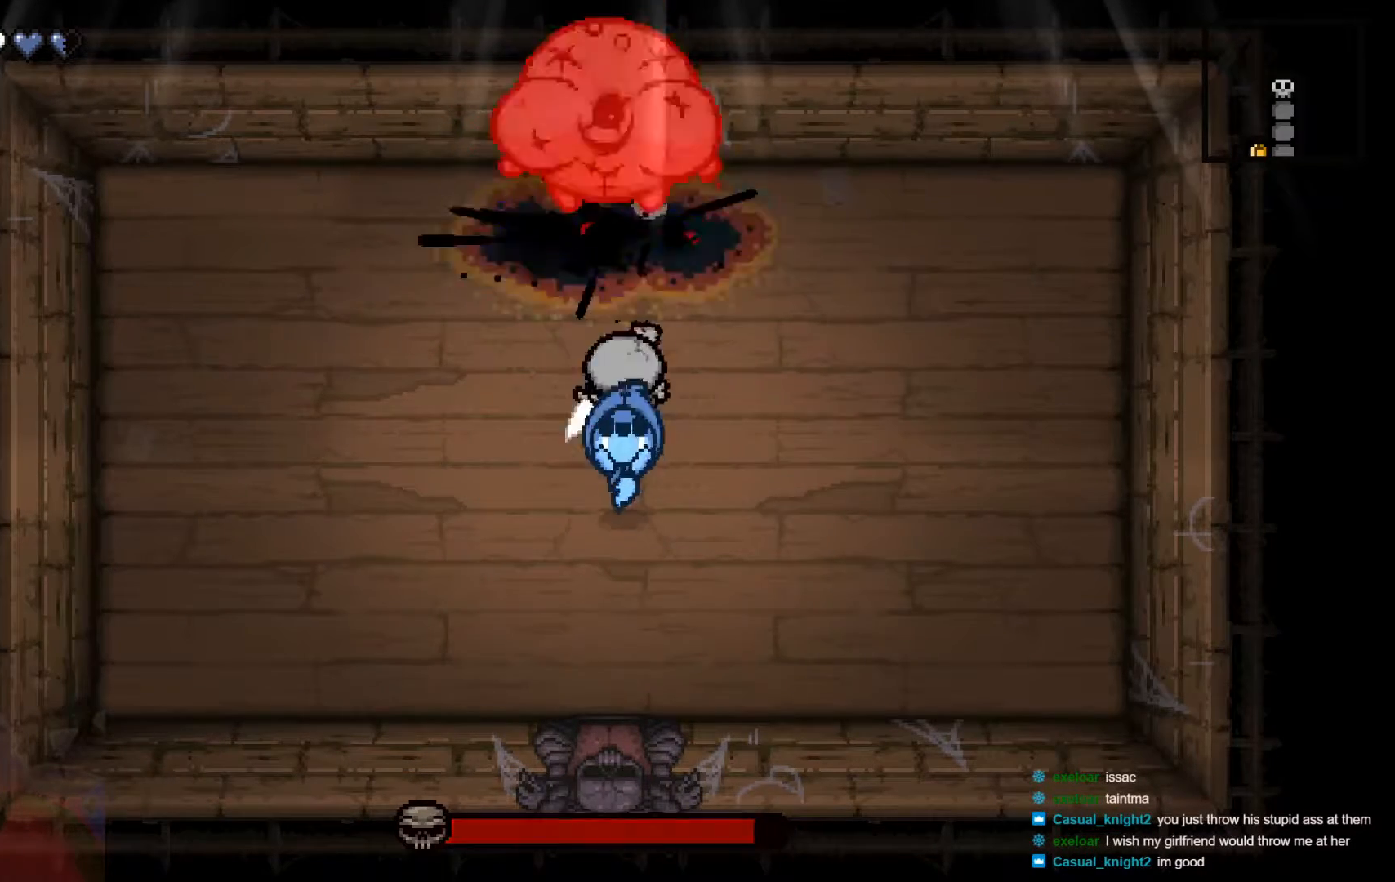
{"buttons": ["Y"], "left_stick": "center", "right_stick": "center", "events": [[50, "Y", "up"], [100, "left_stick", "down"], [150, "Y", "down"], [250, "Y", "up"], [450, "Y", "down"], [450, "left_stick", "center"]]}
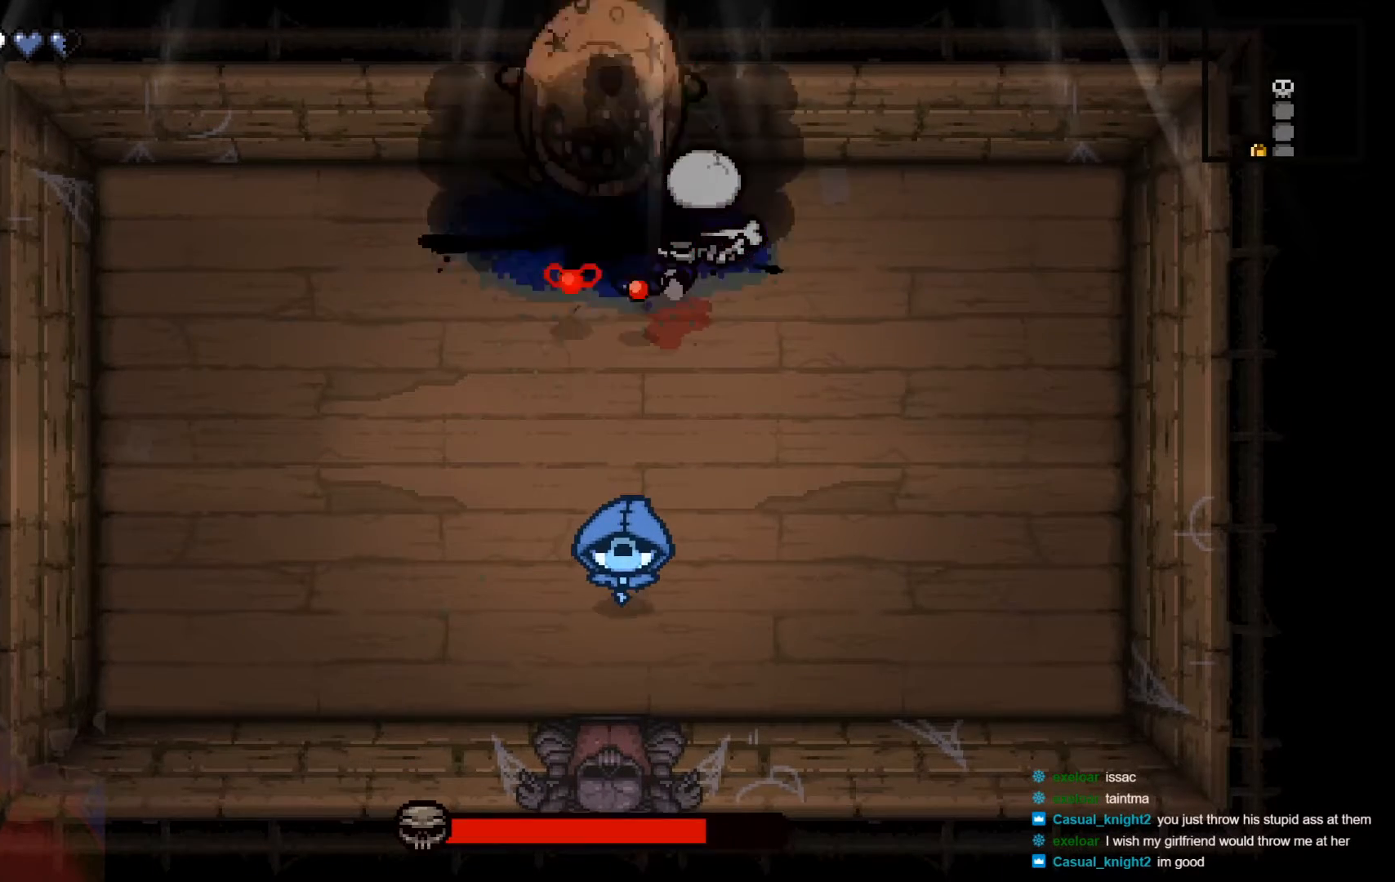
{"buttons": [], "left_stick": "center", "right_stick": "center", "events": [[50, "Y", "up"], [100, "Y", "down"], [150, "Y", "up"], [250, "Y", "down"], [317, "Y", "up"], [400, "Y", "down"], [500, "Y", "up"]]}
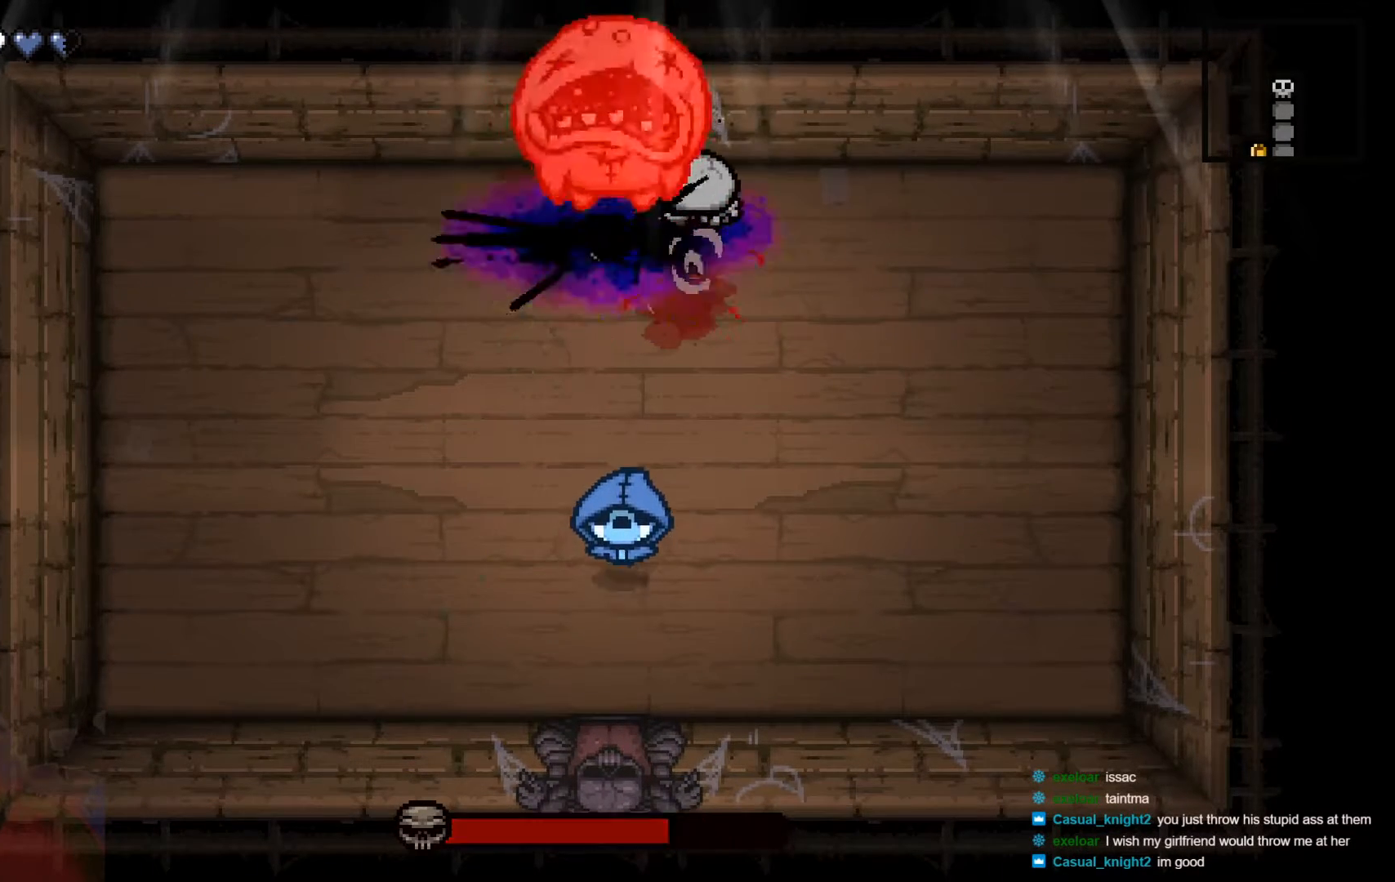
{"buttons": [], "left_stick": "down", "right_stick": "center", "events": [[17, "left_stick", "down"], [50, "Y", "down"], [150, "Y", "up"], [217, "Y", "down"], [300, "Y", "up"], [367, "Y", "down"], [450, "Y", "up"]]}